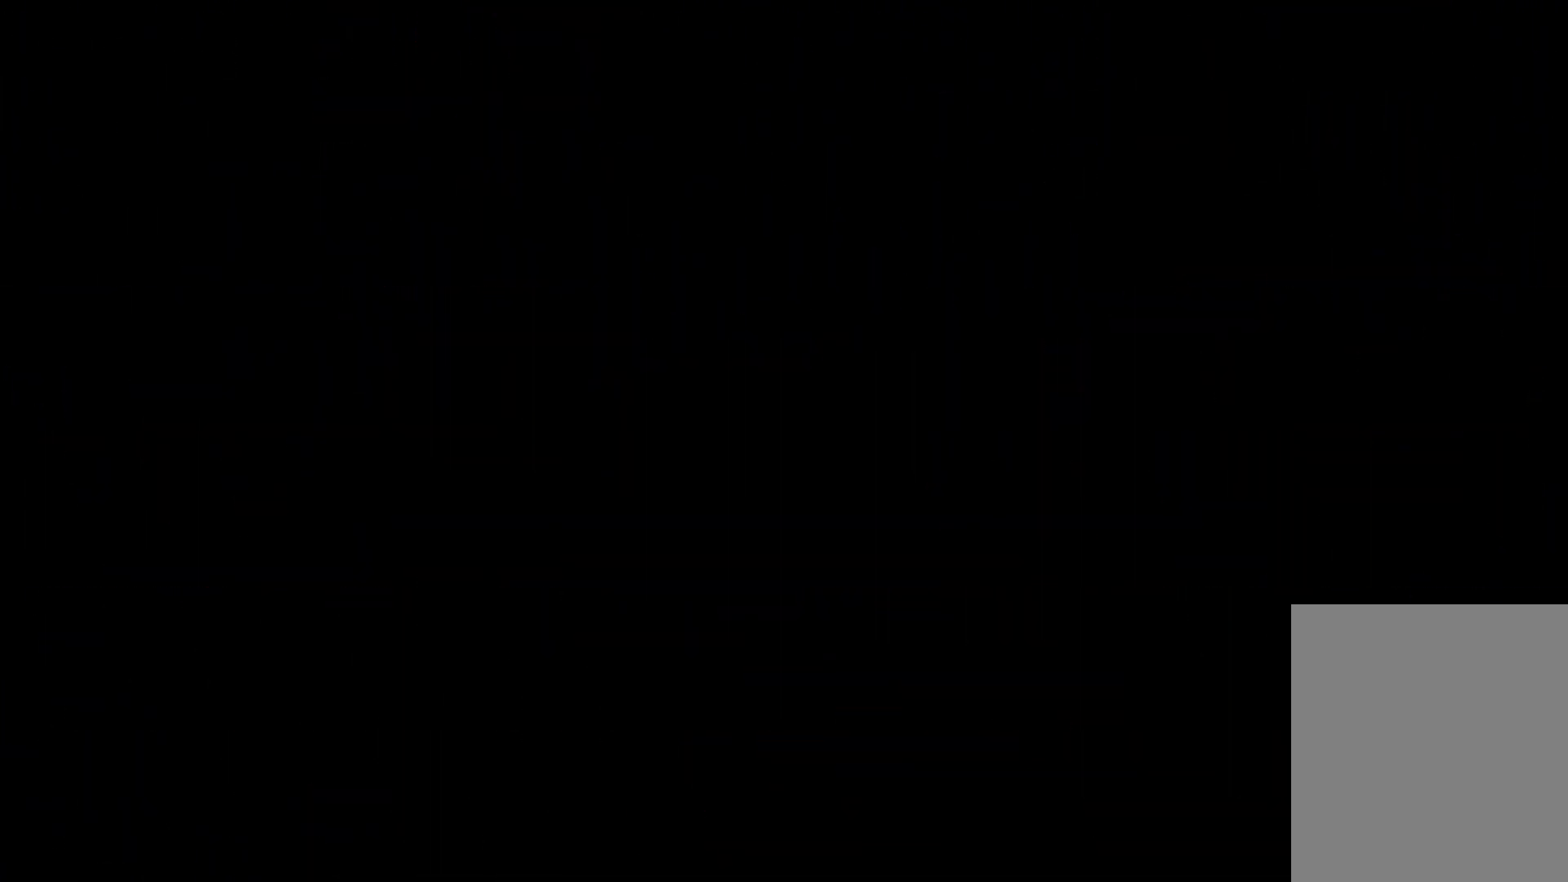
Gameplay with keyboard; each line is a JSON object with the keys held at the frame after it. "events" lists presses ("down") and releases ("up") of "dash", "down", "grab", "jump", "left", "right" and "up" between this image and that frame as [ms after this image, input, new state], when the widget could be followed in between. No other keys are recorded. Mouse input is not recorded. Key names are as the overlay labels them; some are game actions (e.g. jump) rather than physical keys.
{"keys": ["right"], "events": []}
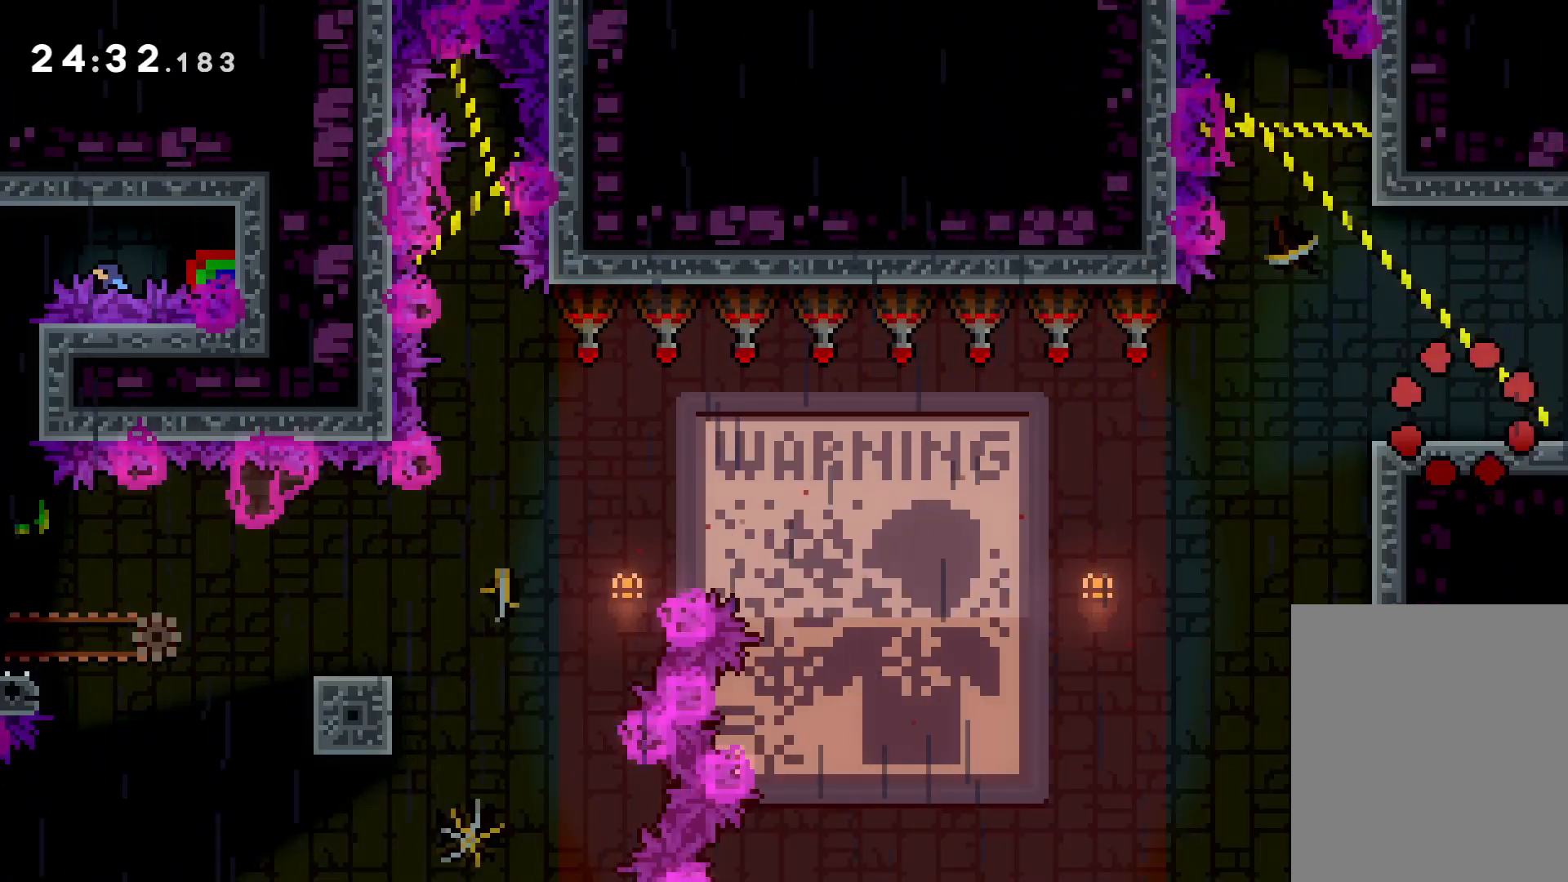
{"keys": ["right"], "events": []}
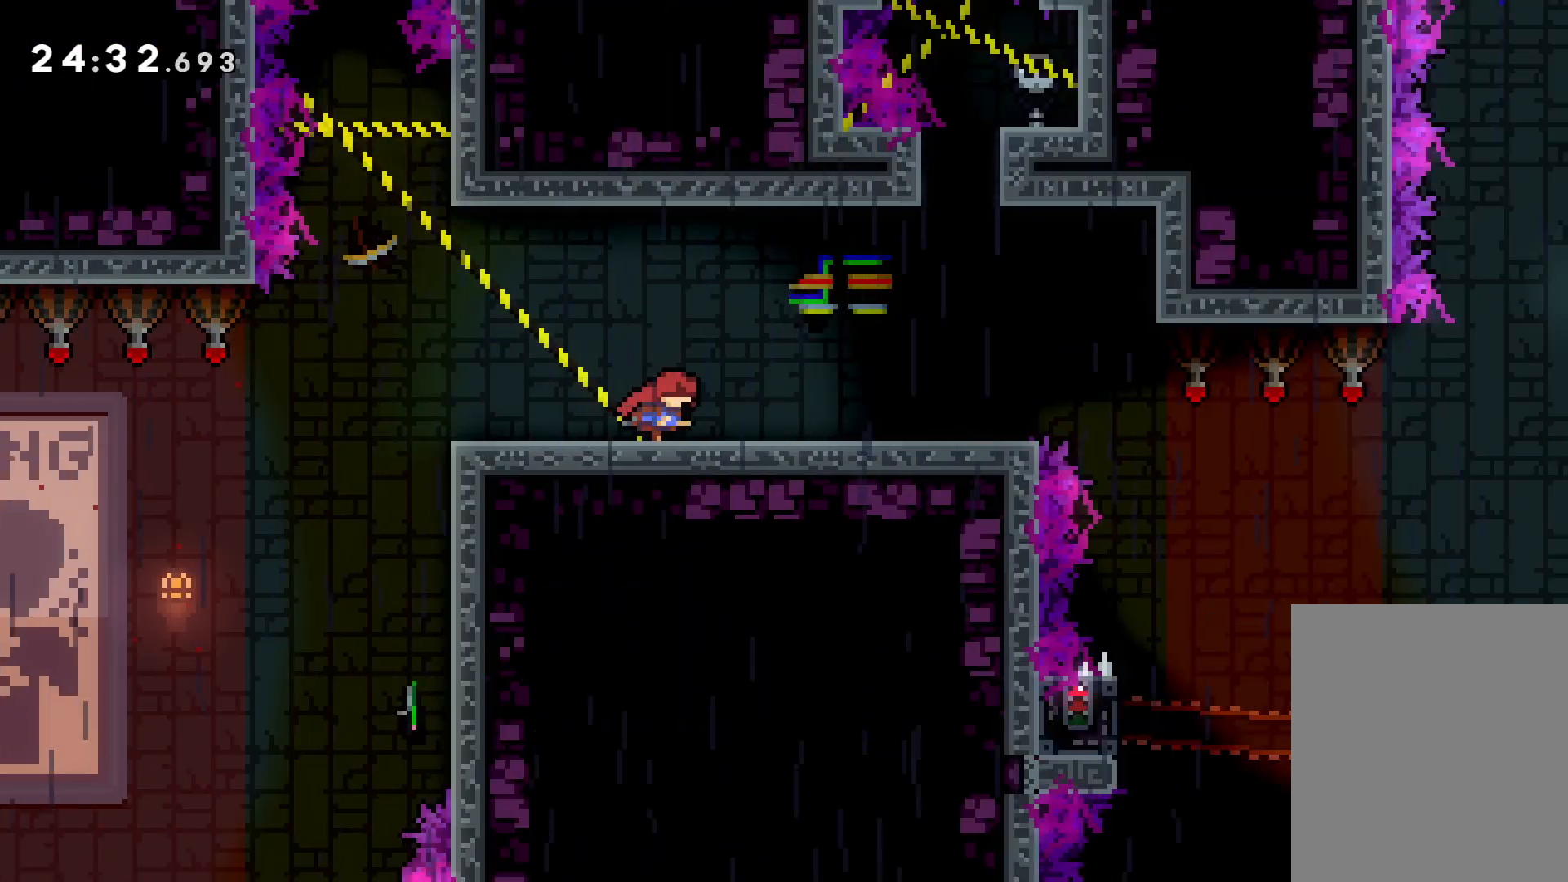
{"keys": ["jump", "right"], "events": [[466, "jump", "down"]]}
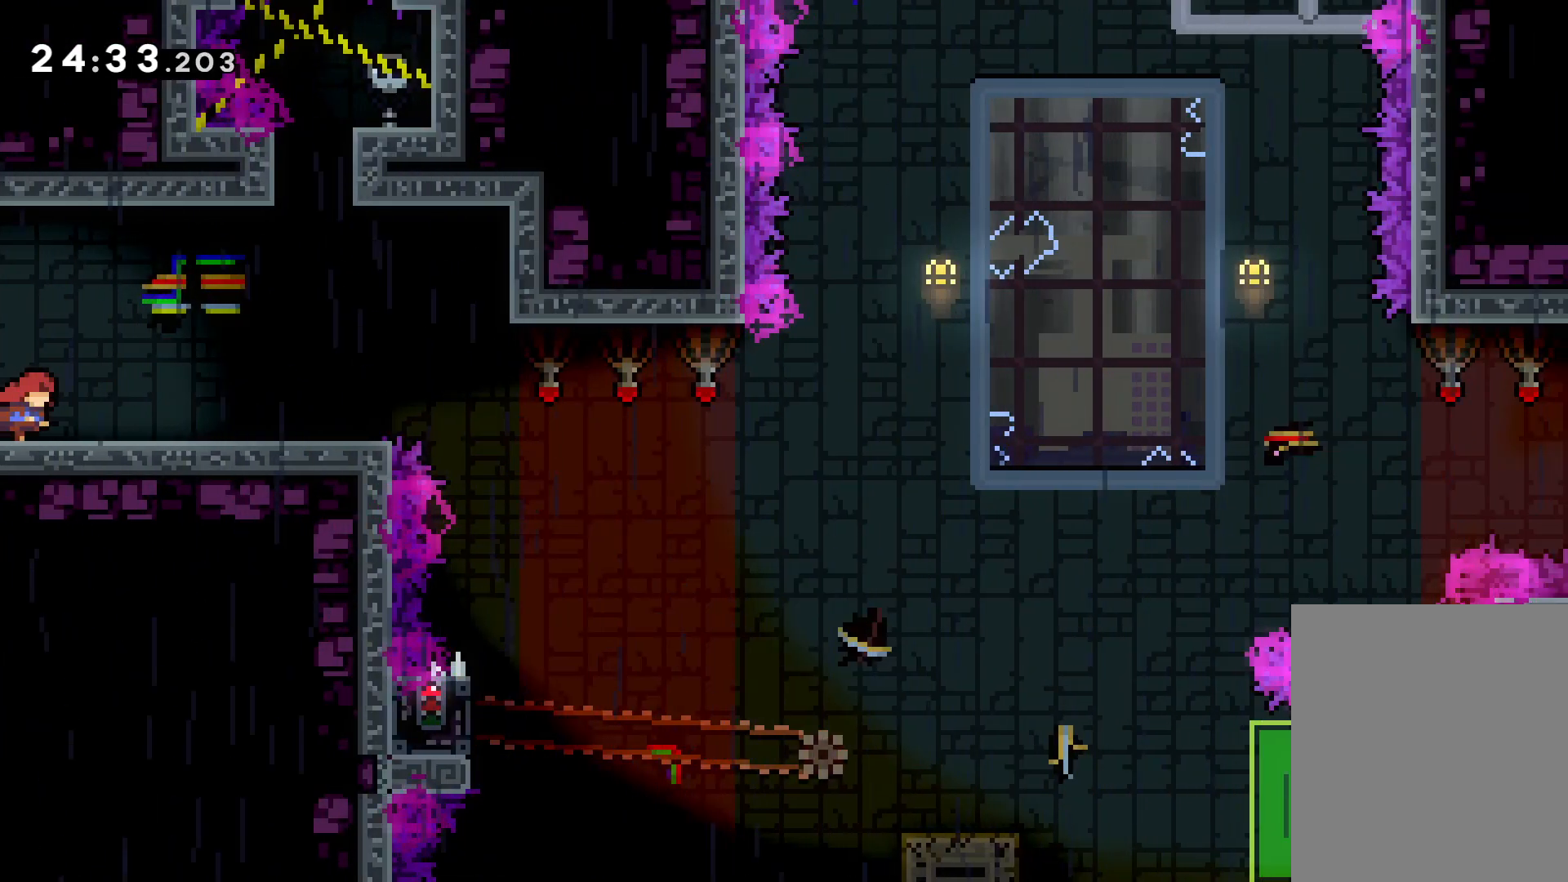
{"keys": ["right"], "events": [[66, "jump", "up"], [366, "jump", "down"], [450, "jump", "up"]]}
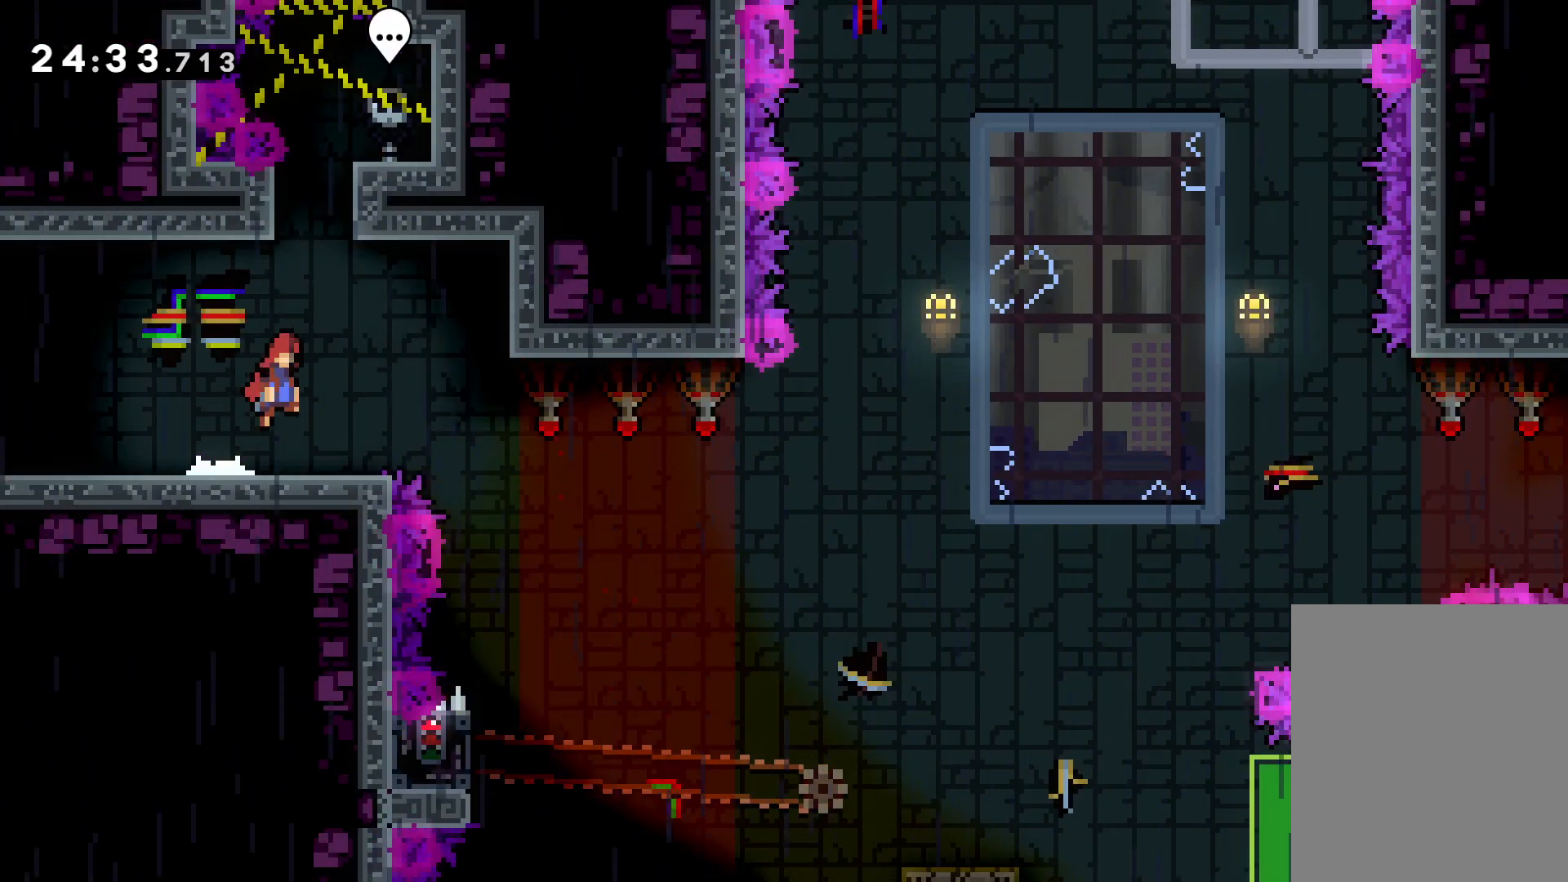
{"keys": [], "events": [[16, "right", "up"]]}
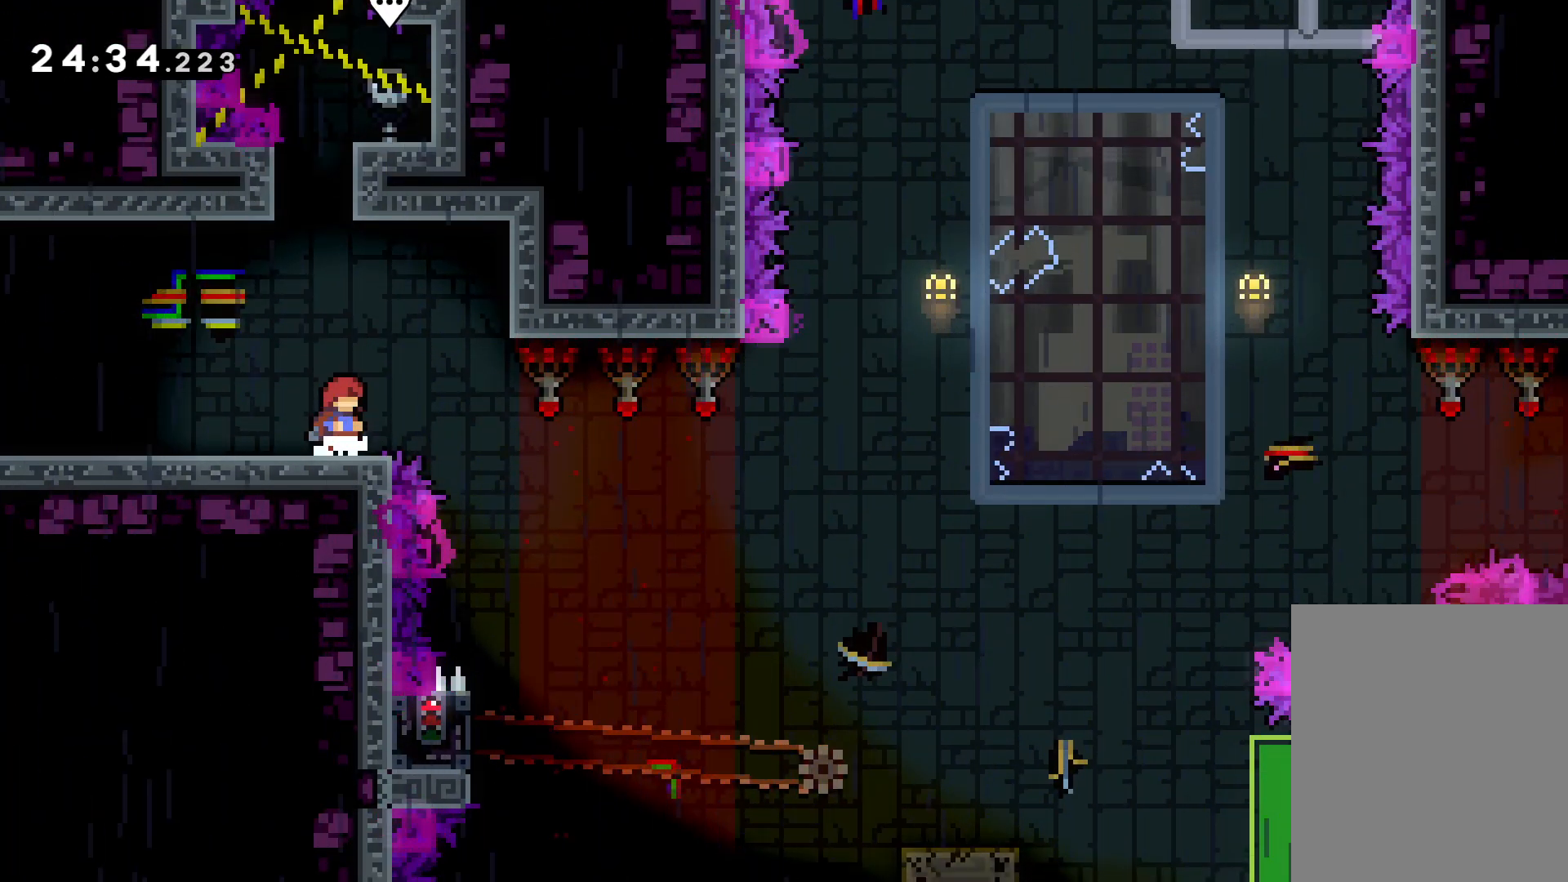
{"keys": ["jump", "right"], "events": [[433, "right", "down"], [450, "jump", "down"]]}
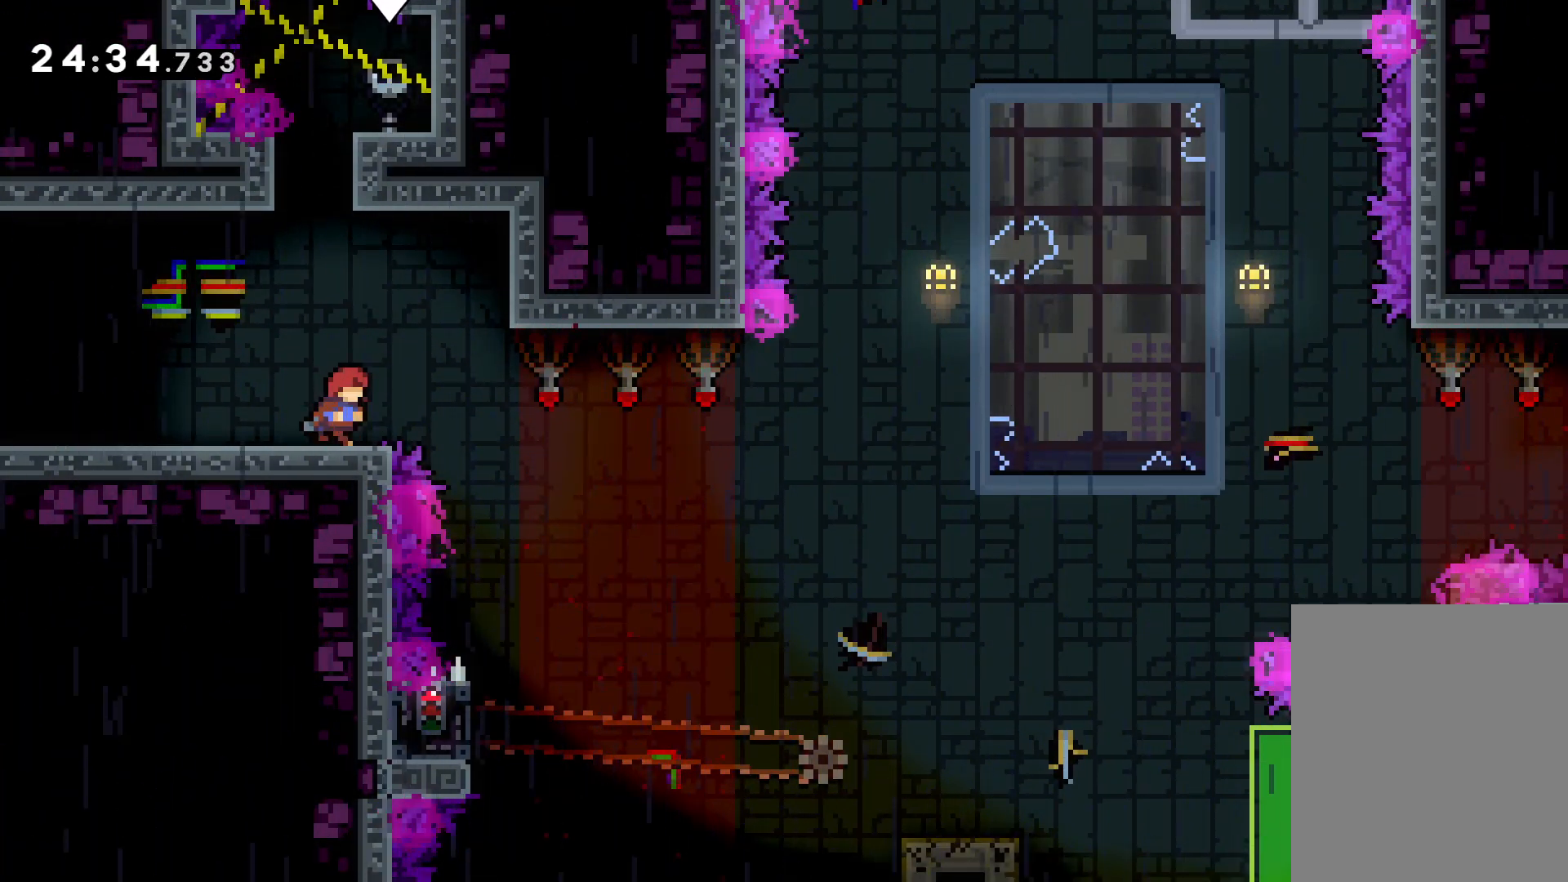
{"keys": ["grab"], "events": [[300, "grab", "down"], [300, "jump", "up"], [333, "right", "up"]]}
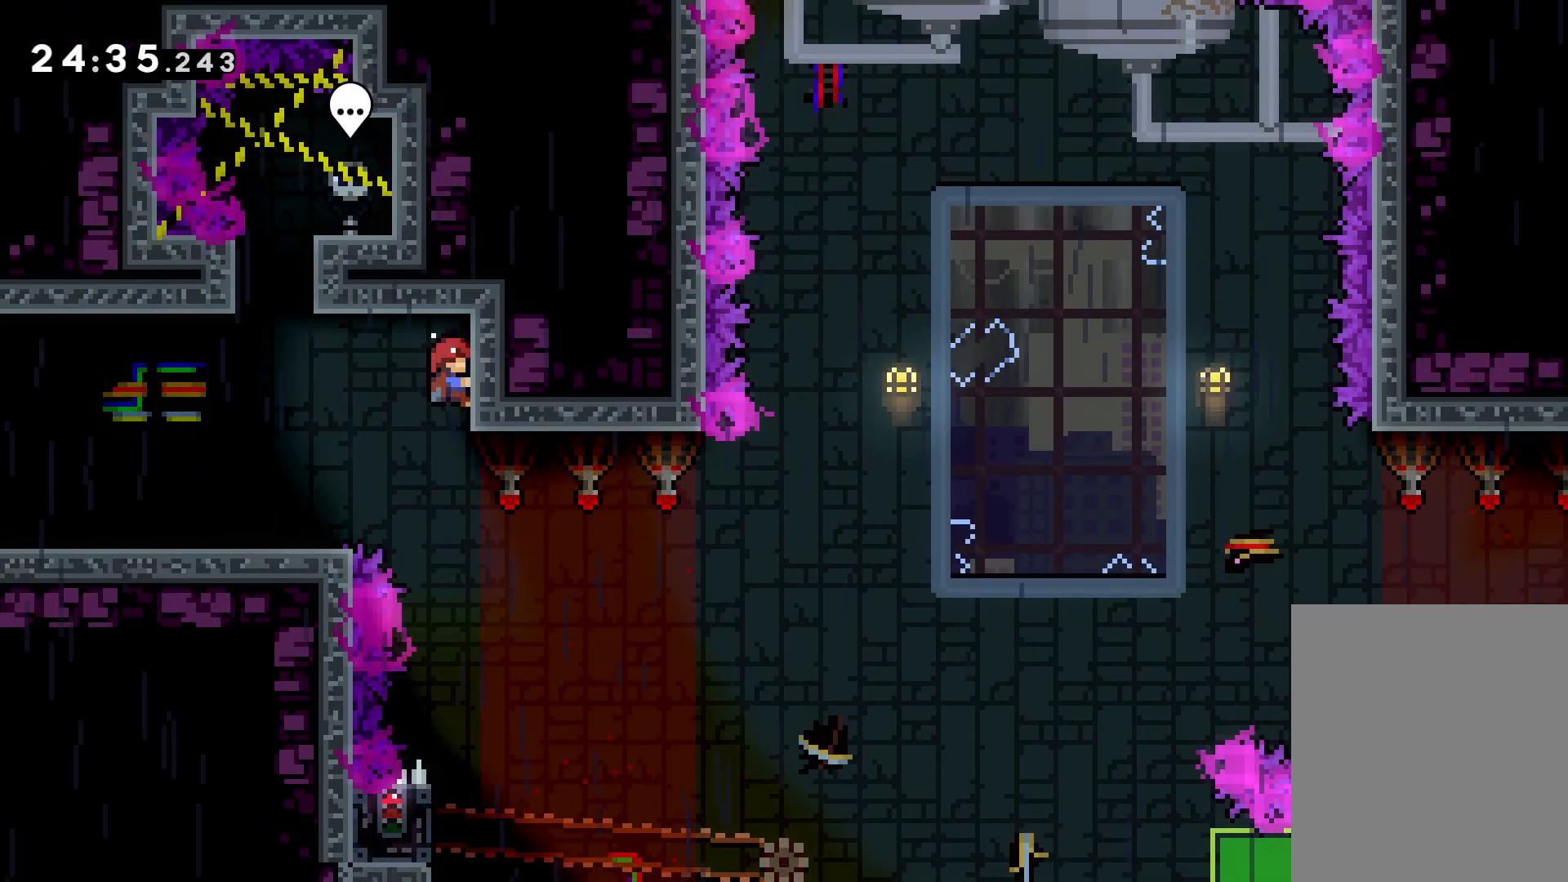
{"keys": [], "events": [[166, "grab", "up"]]}
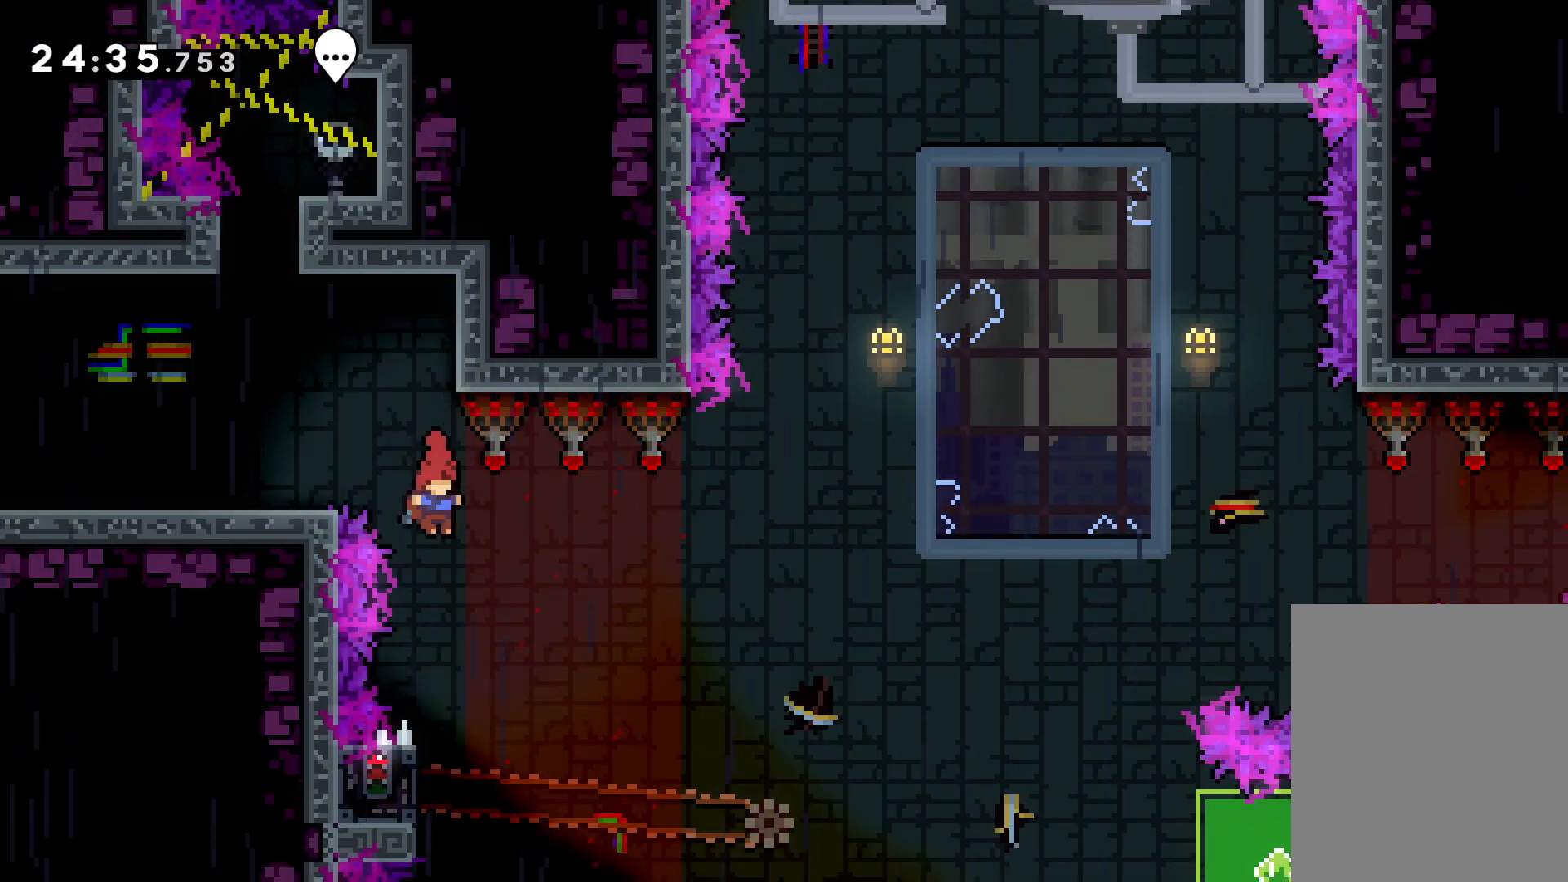
{"keys": ["grab"], "events": [[200, "left", "down"], [283, "grab", "down"], [433, "left", "up"]]}
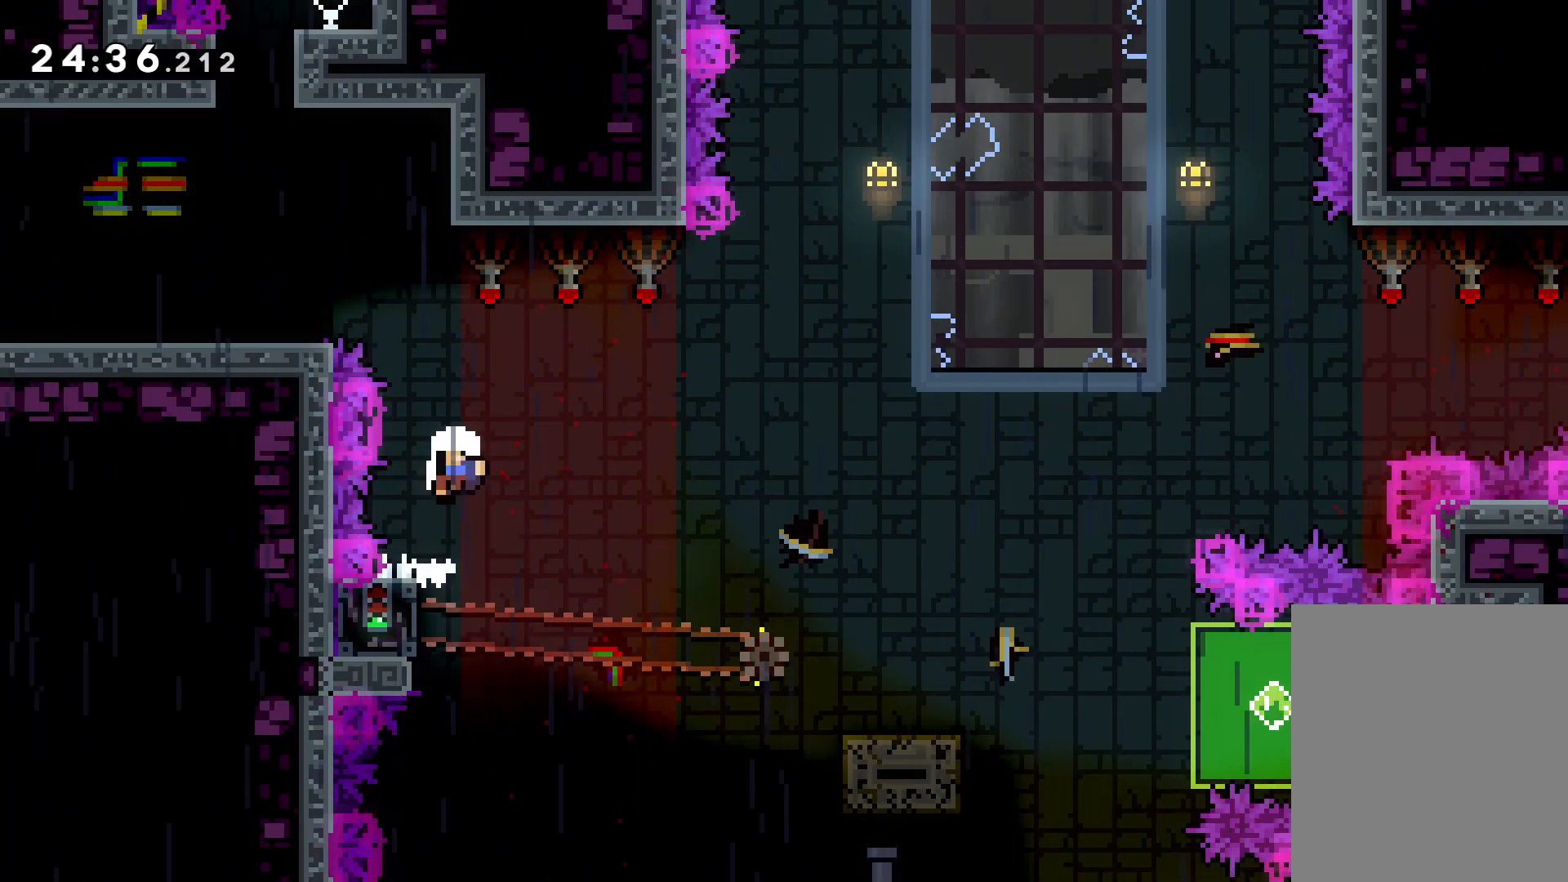
{"keys": [], "events": [[266, "grab", "up"]]}
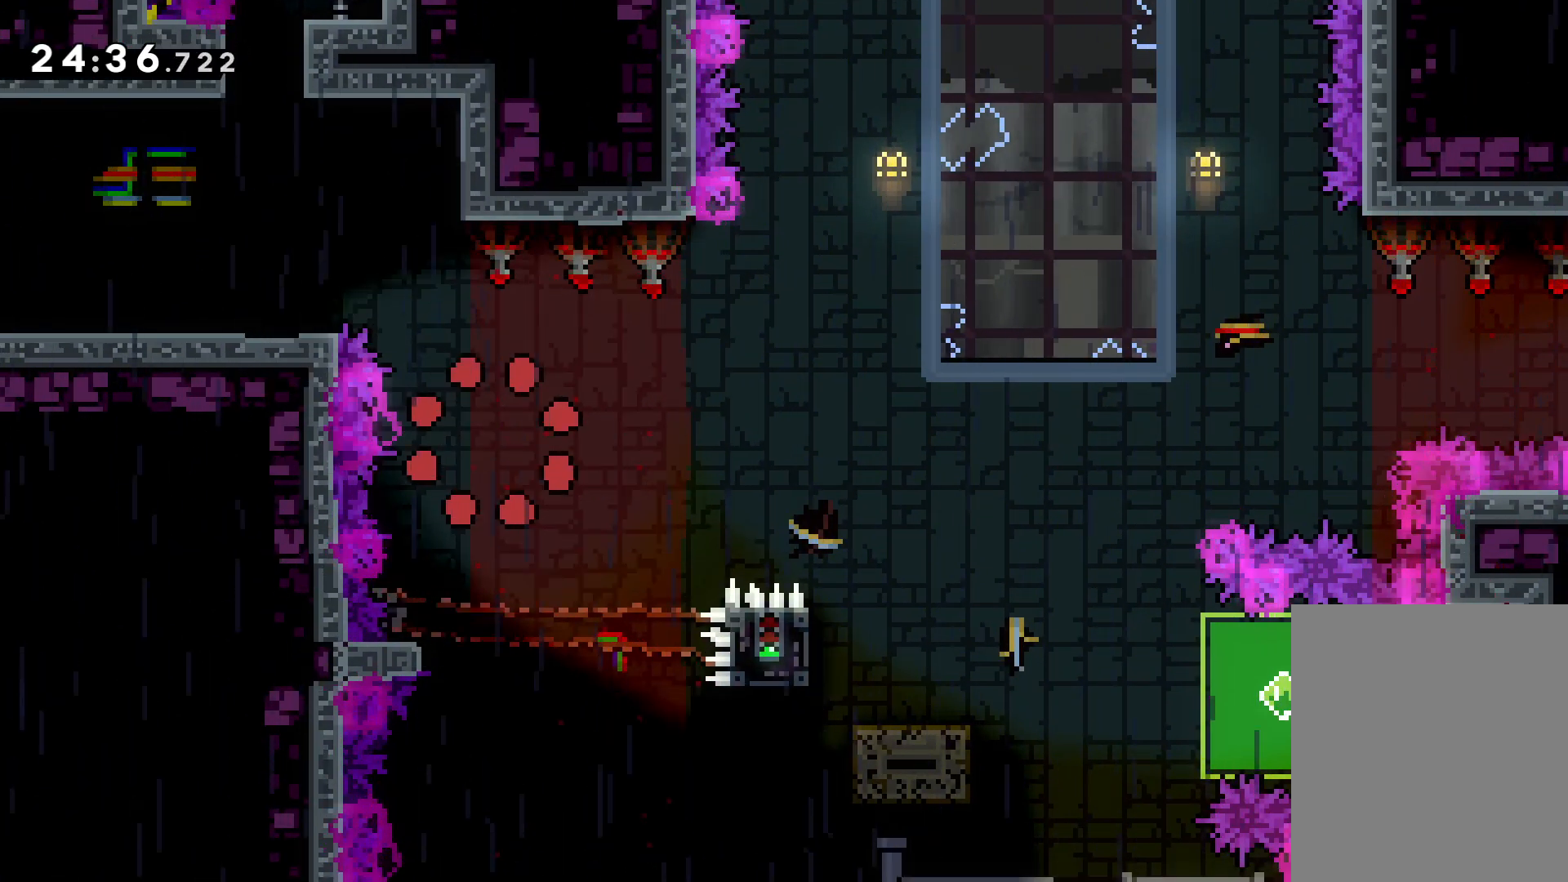
{"keys": [], "events": []}
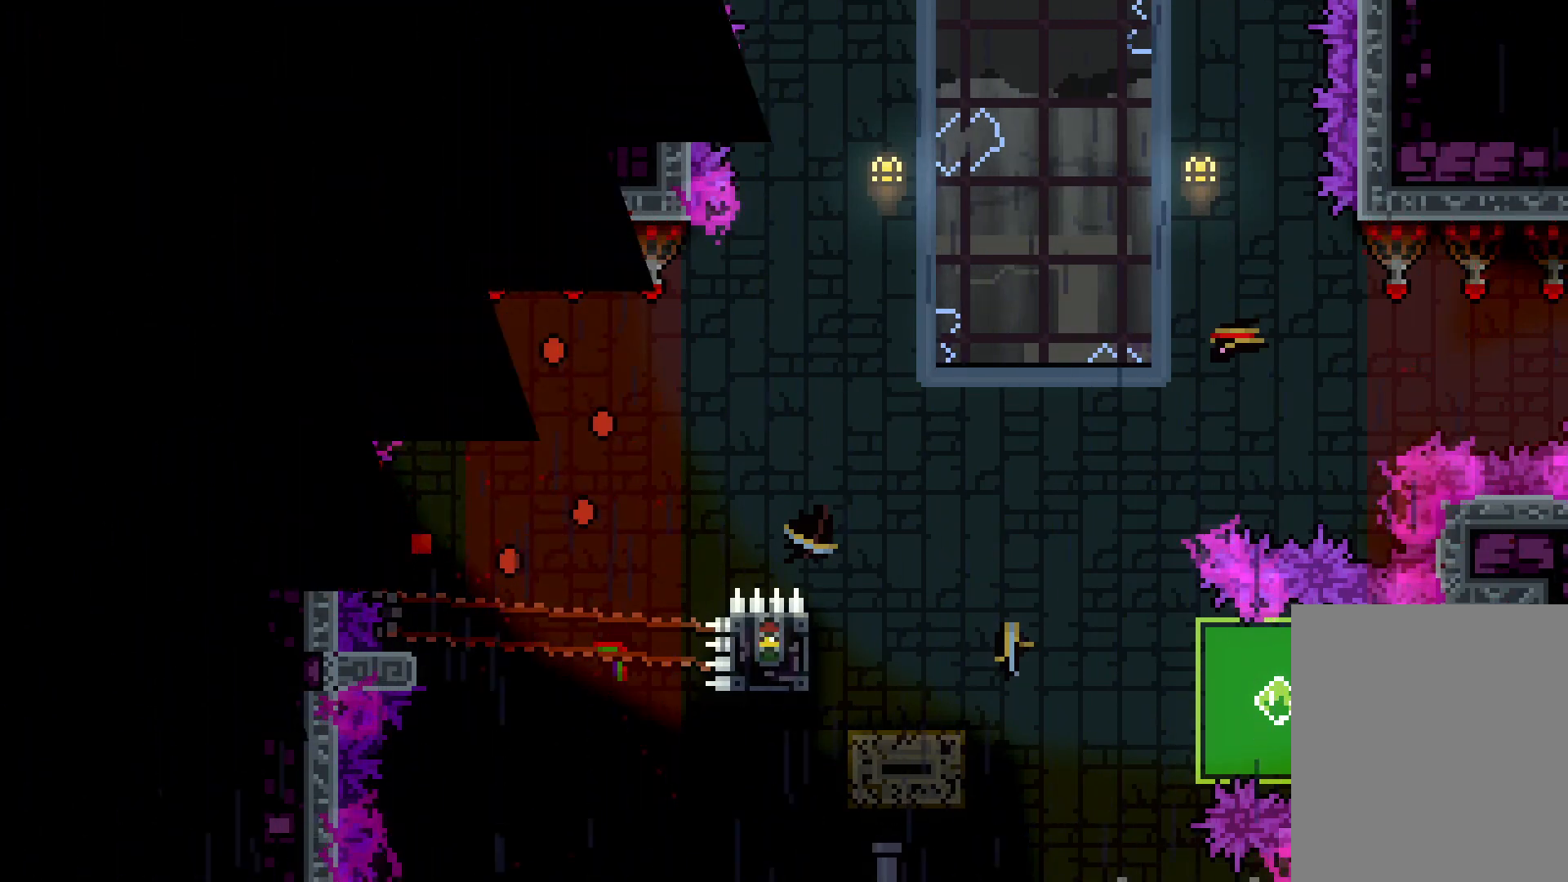
{"keys": [], "events": []}
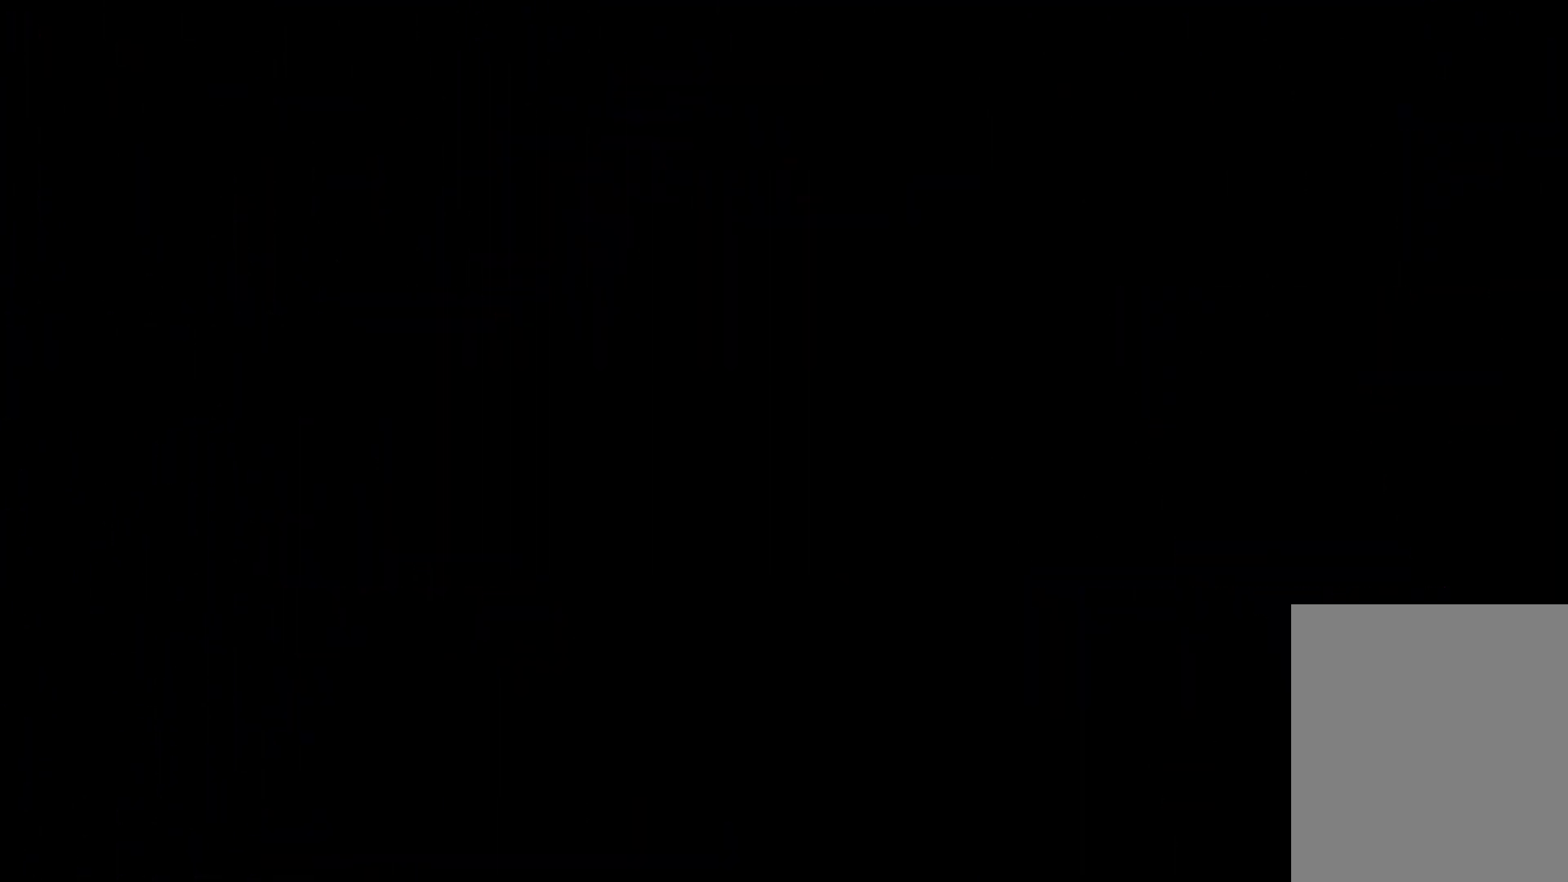
{"keys": [], "events": []}
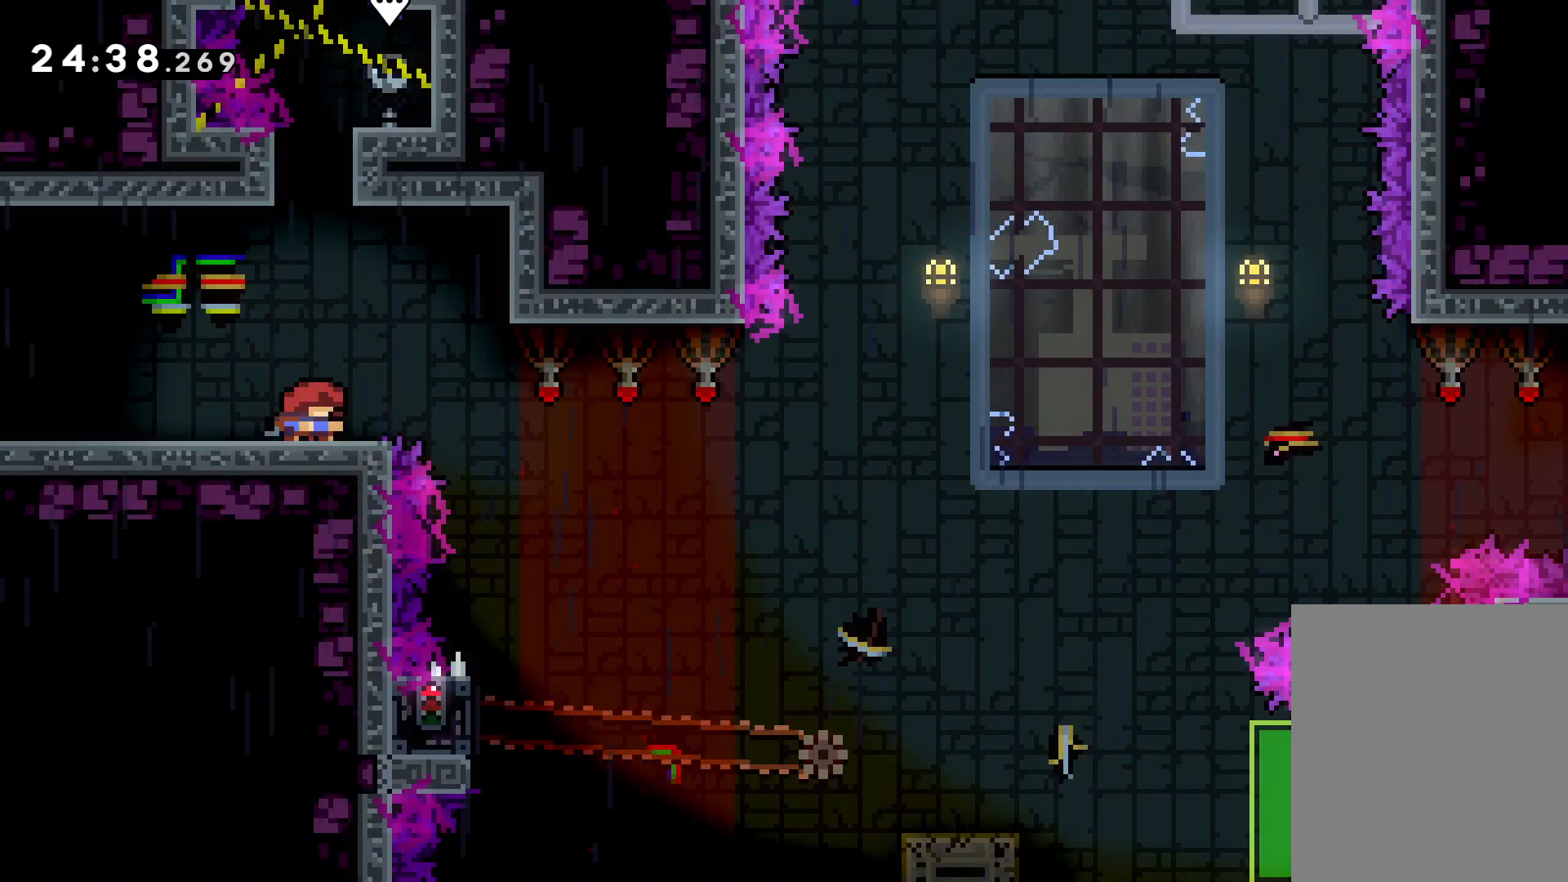
{"keys": ["grab"], "events": [[33, "right", "down"], [116, "jump", "down"], [366, "jump", "up"], [383, "grab", "down"], [400, "right", "up"]]}
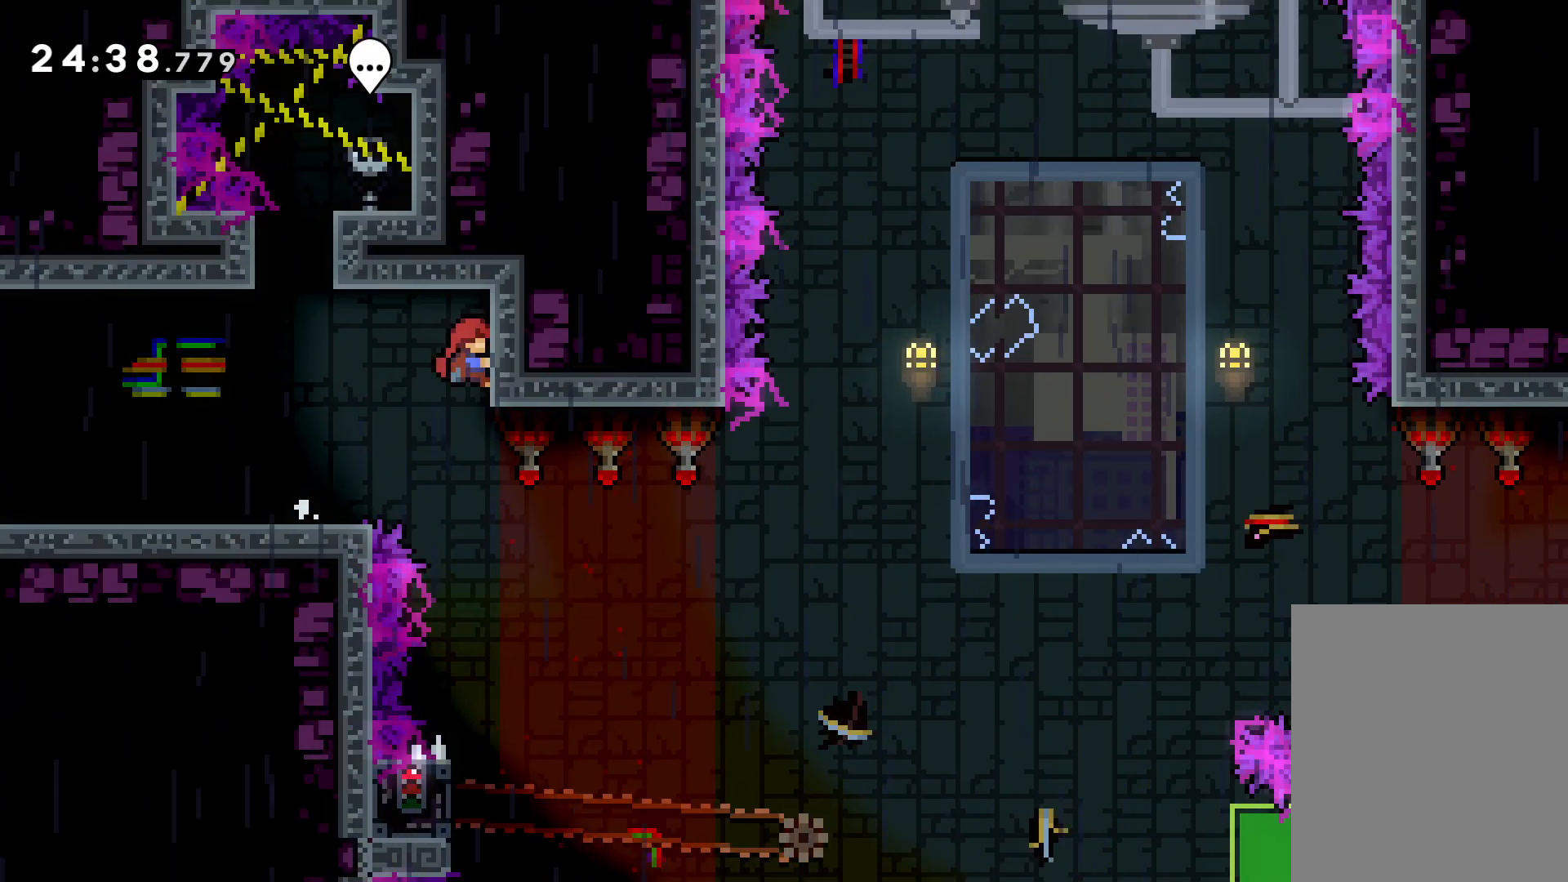
{"keys": [], "events": [[16, "grab", "up"]]}
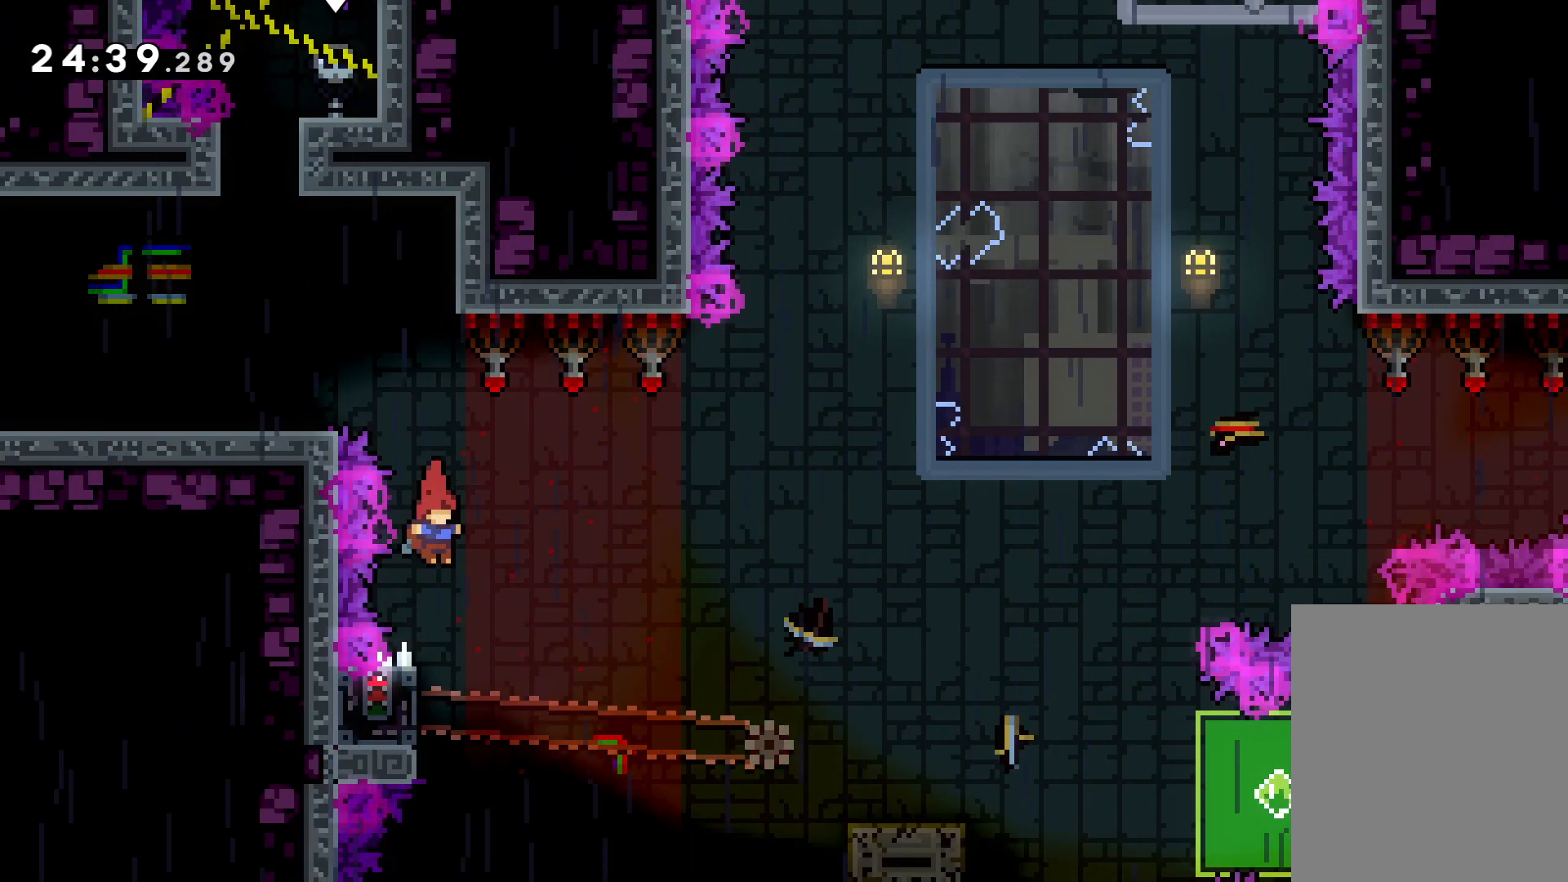
{"keys": ["grab"], "events": [[133, "left", "down"], [183, "grab", "down"], [316, "left", "up"]]}
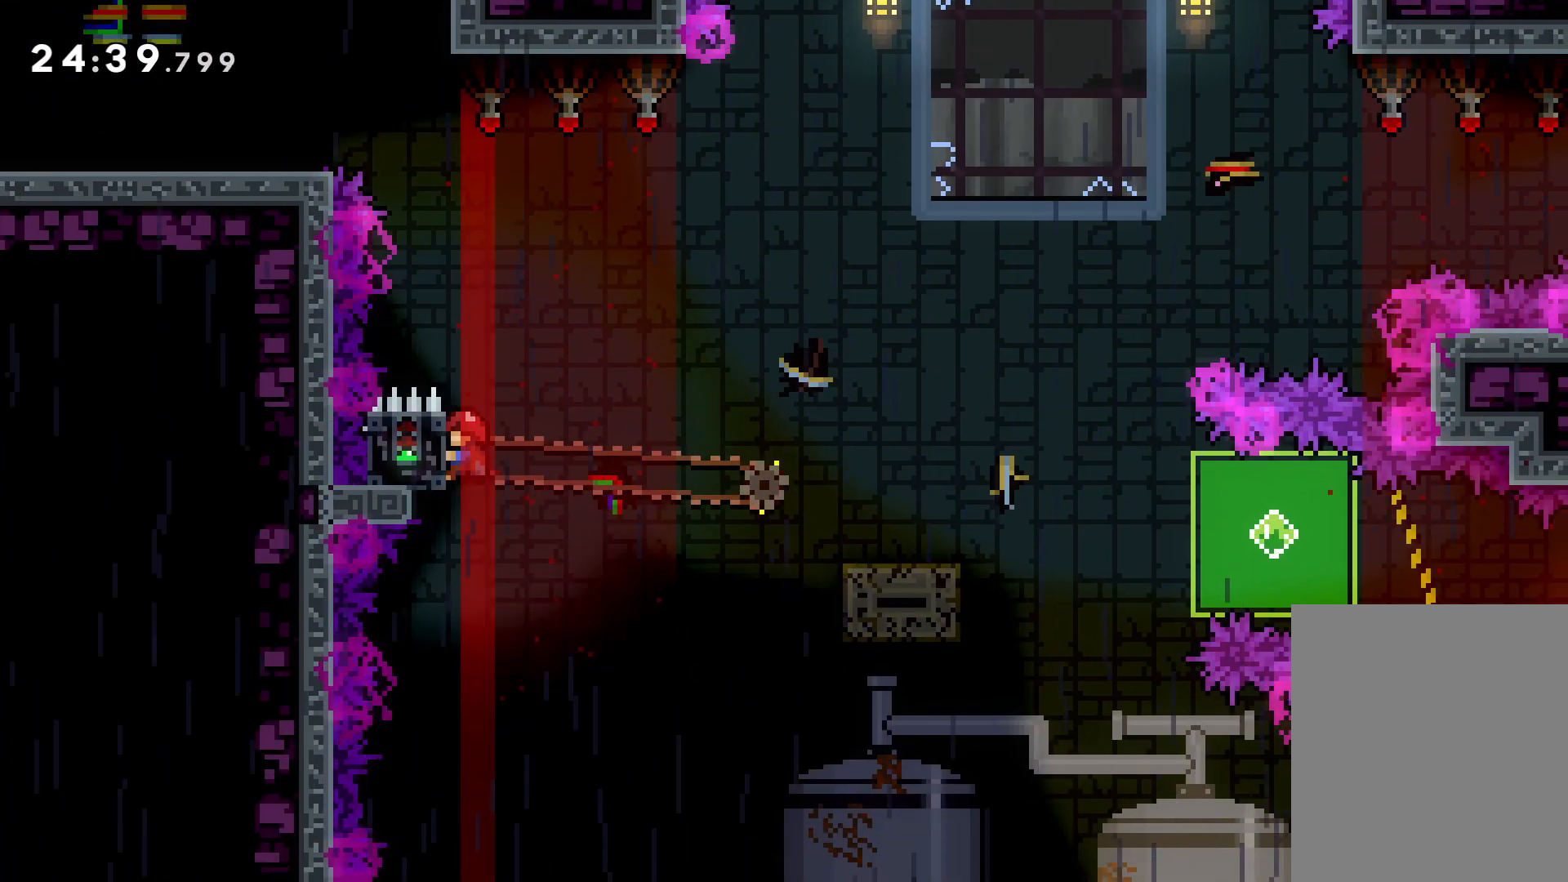
{"keys": ["dash", "down", "jump", "right"], "events": [[233, "down", "down"], [233, "right", "down"], [283, "dash", "down"], [300, "grab", "up"], [400, "jump", "down"], [416, "dash", "up"], [483, "dash", "down"]]}
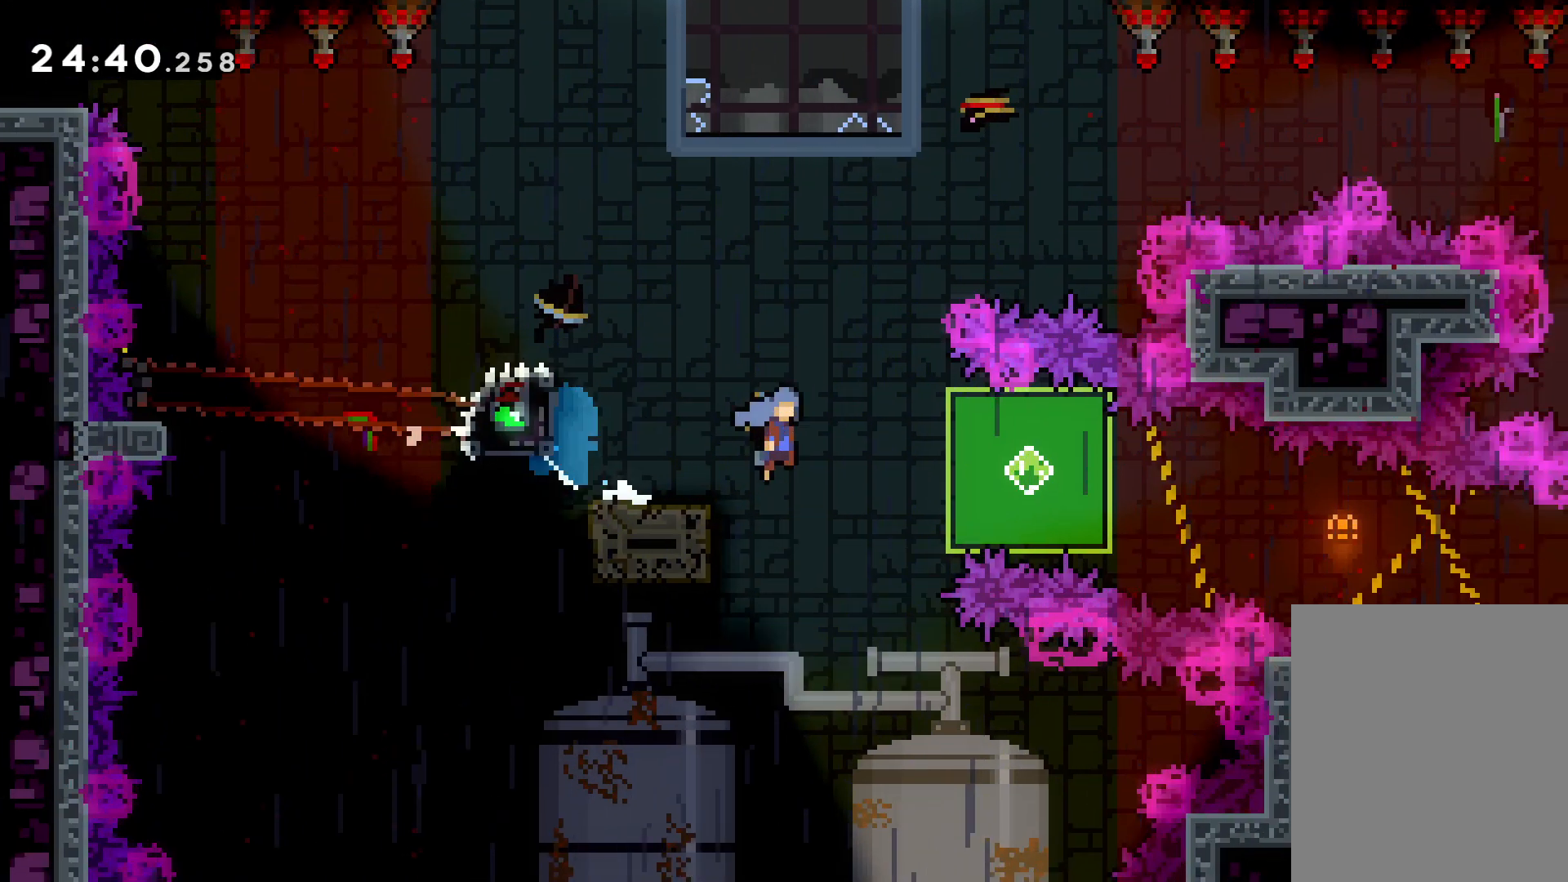
{"keys": ["jump", "right"], "events": [[33, "jump", "up"], [250, "jump", "down"], [266, "dash", "up"], [483, "down", "up"]]}
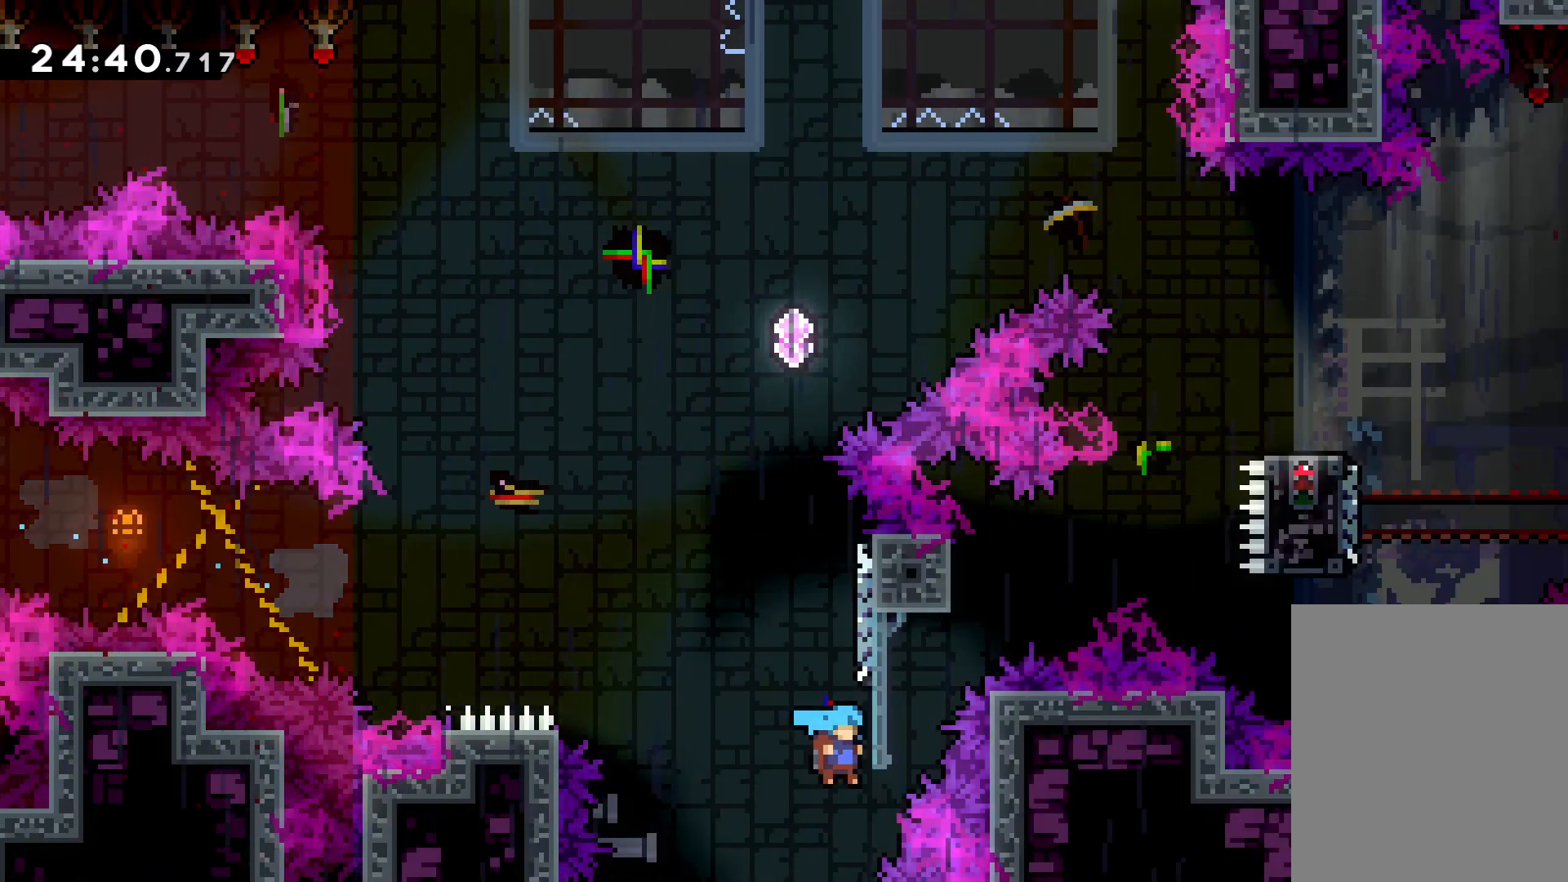
{"keys": ["right"], "events": [[333, "jump", "up"]]}
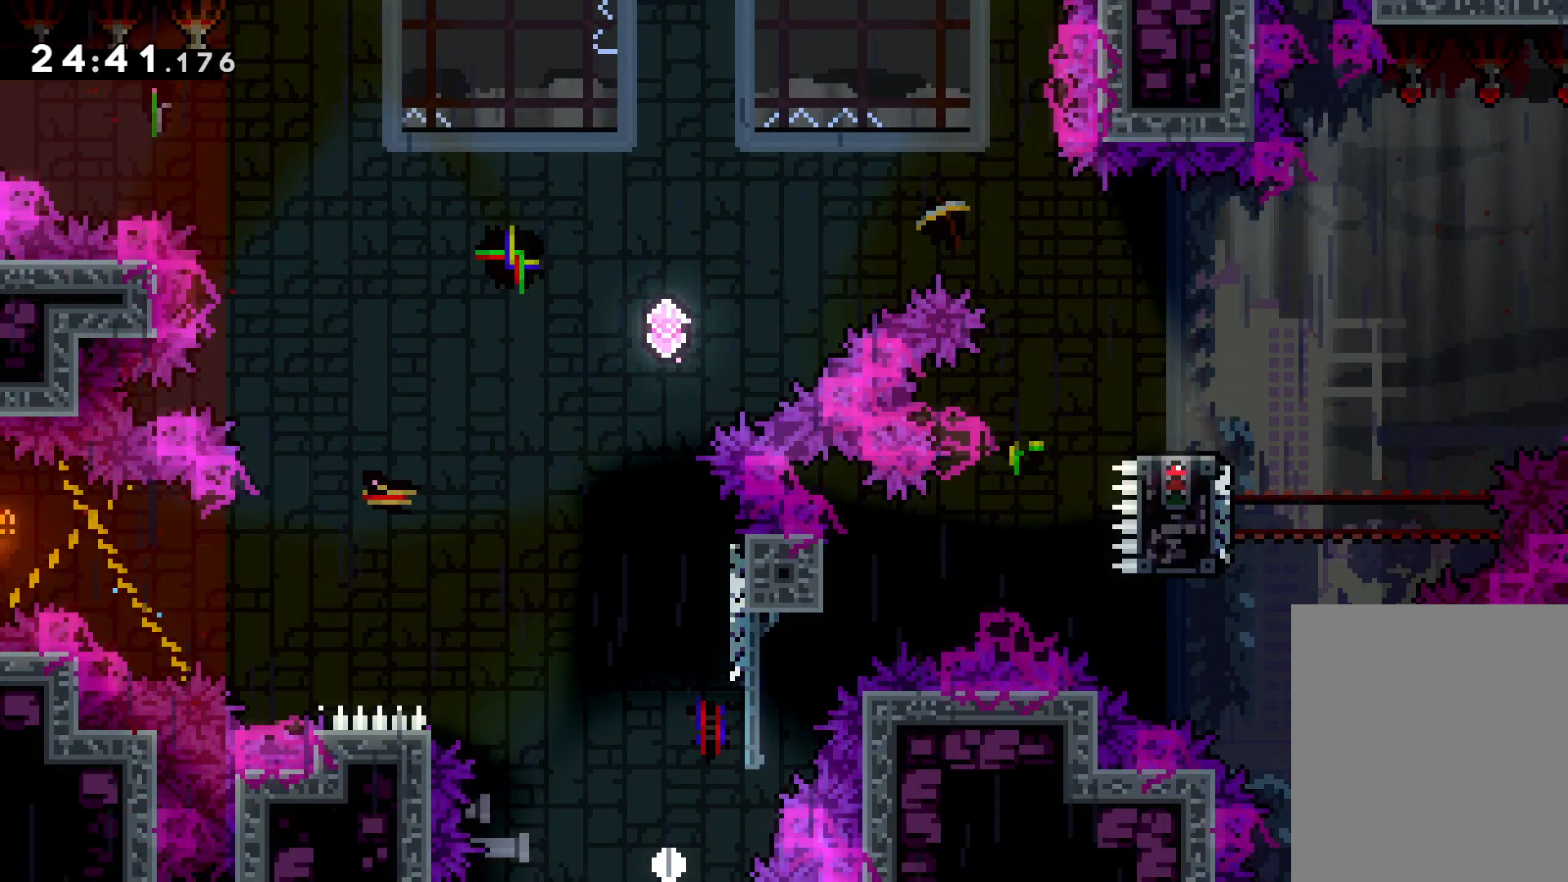
{"keys": [], "events": [[33, "right", "up"]]}
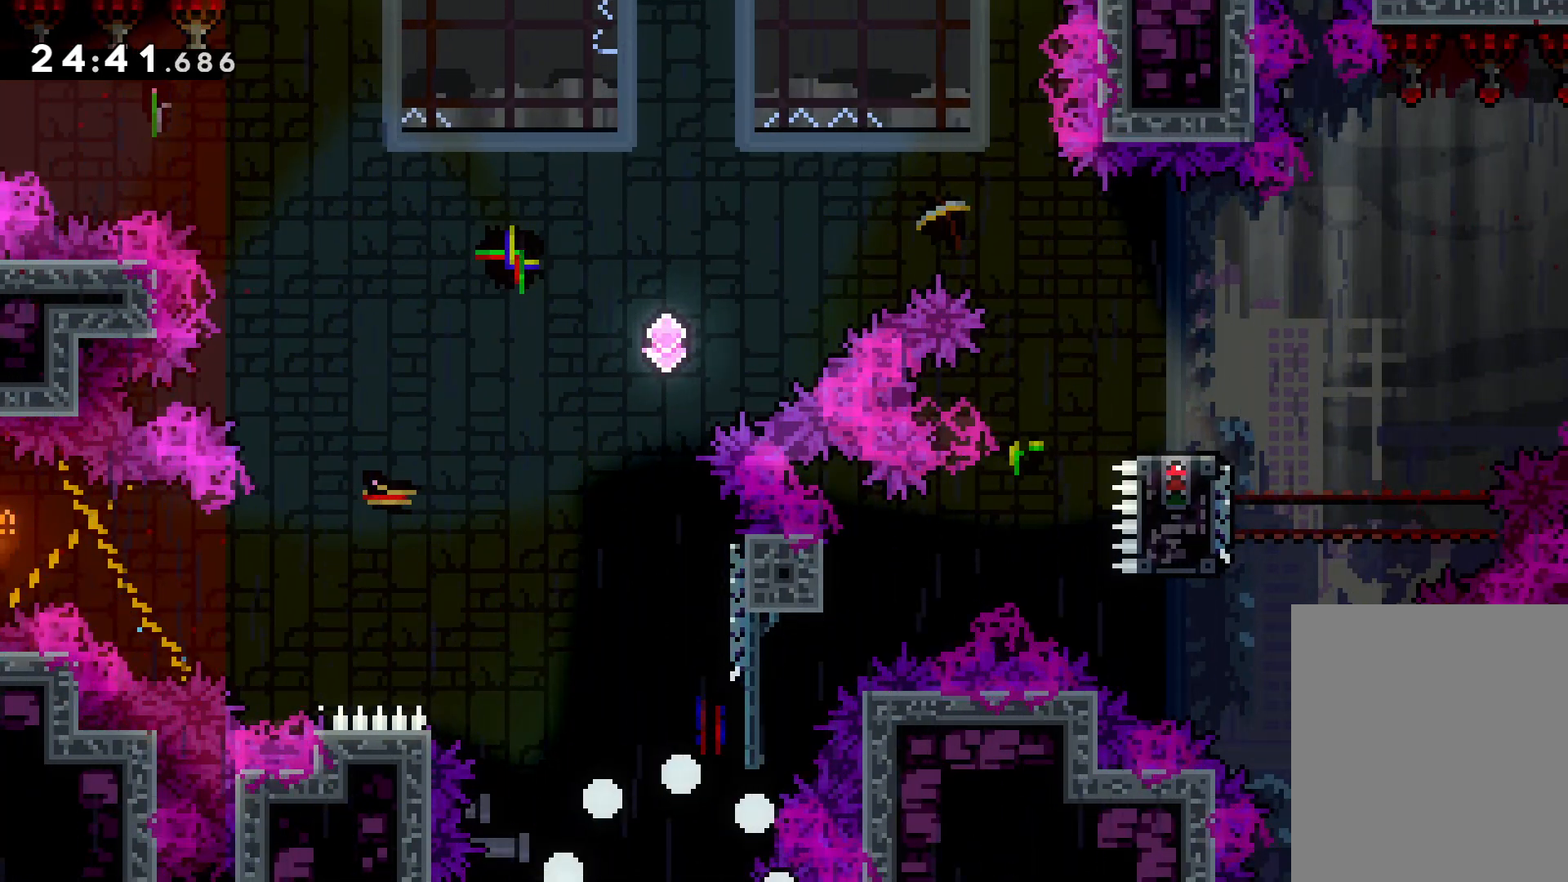
{"keys": [], "events": []}
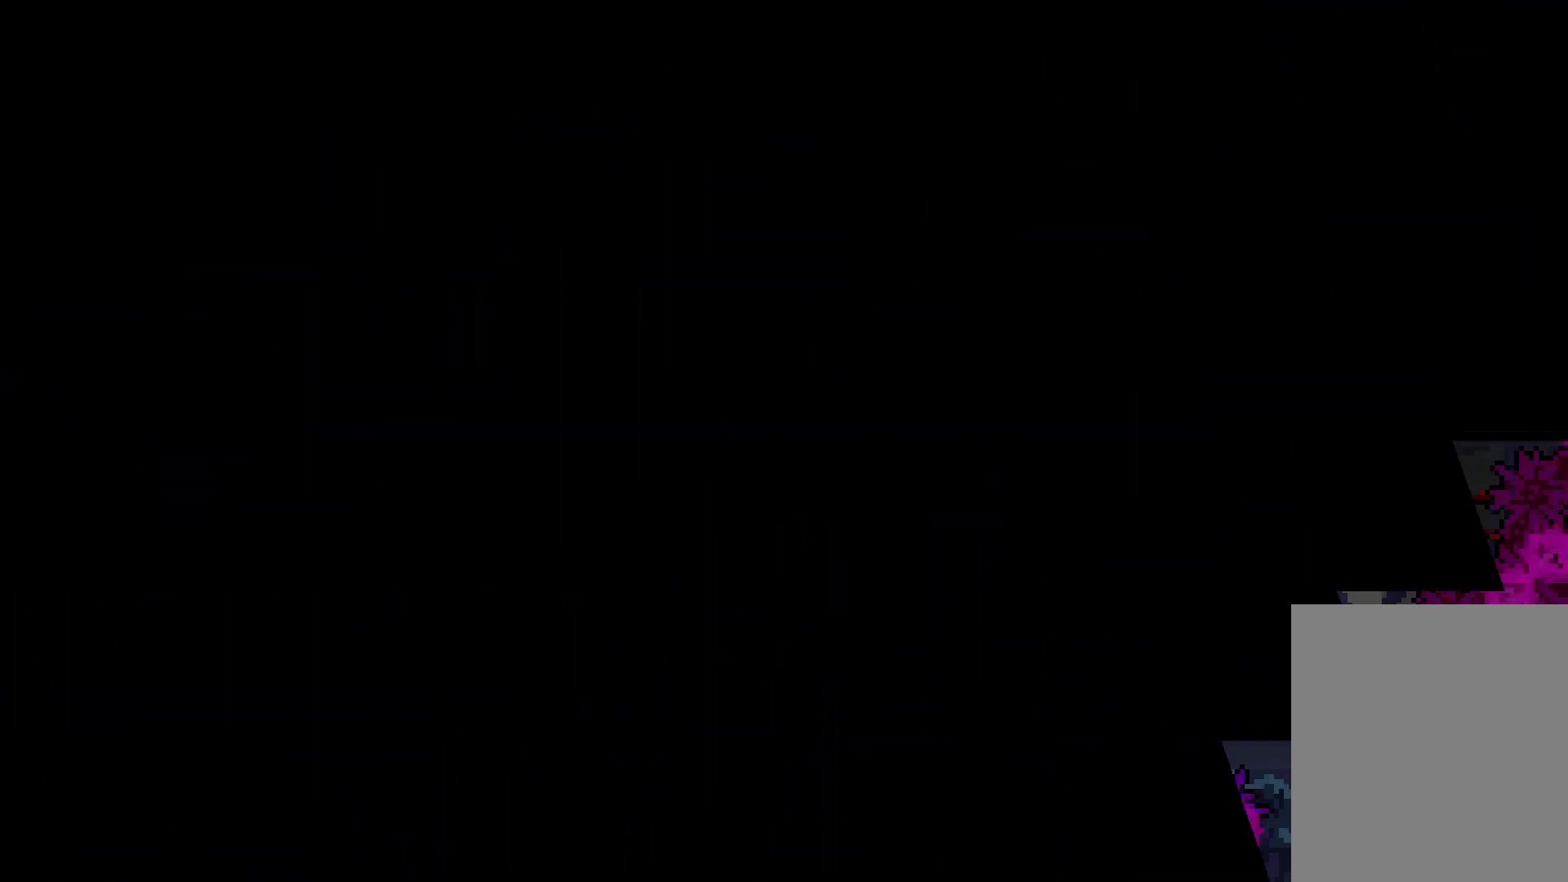
{"keys": [], "events": []}
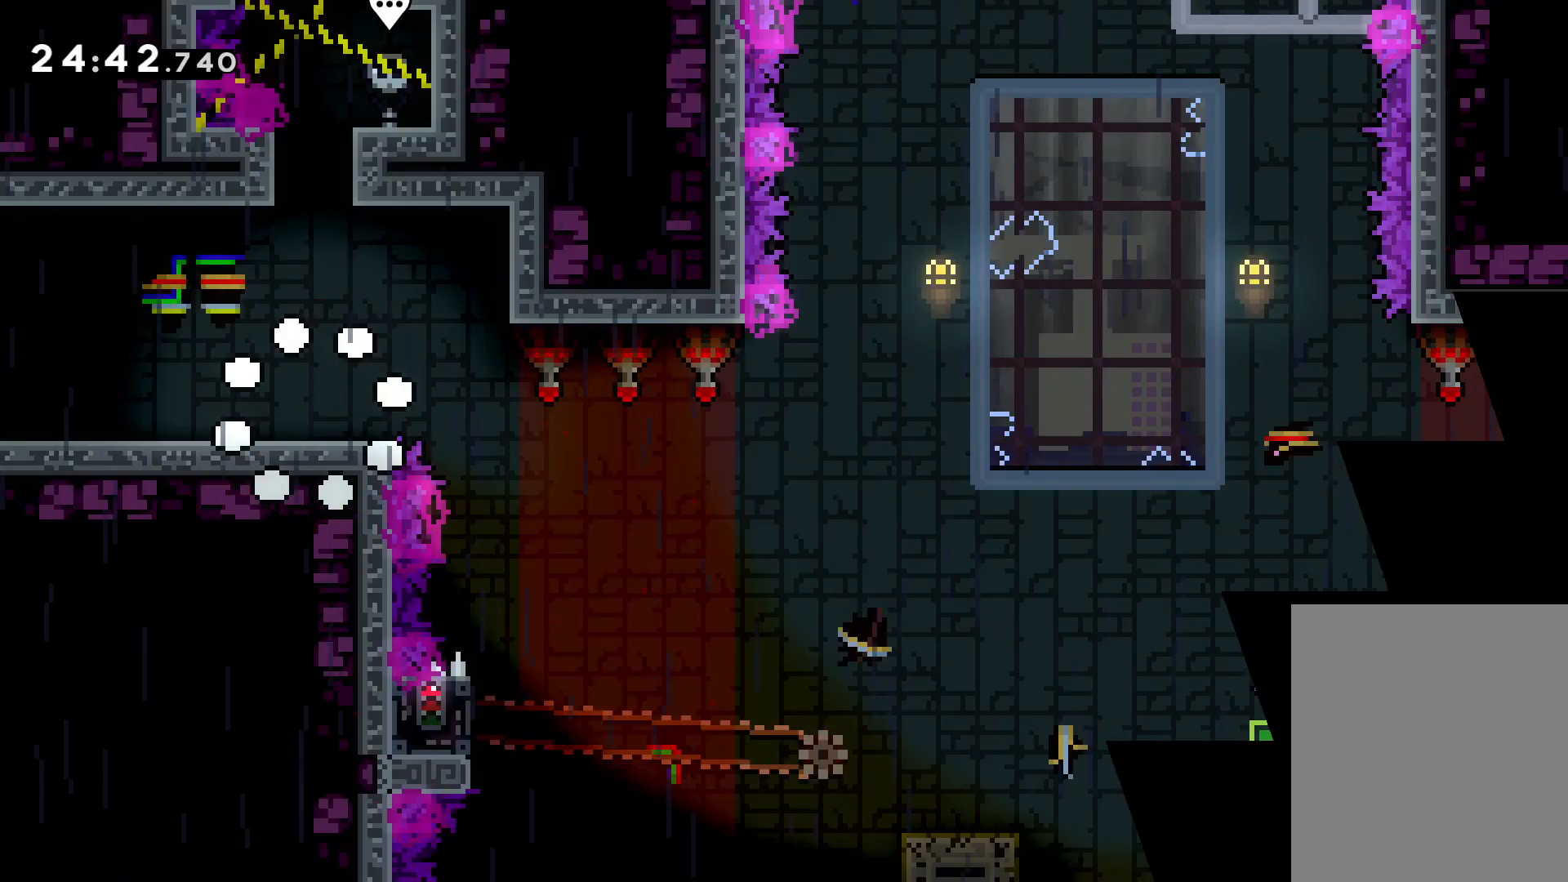
{"keys": [], "events": []}
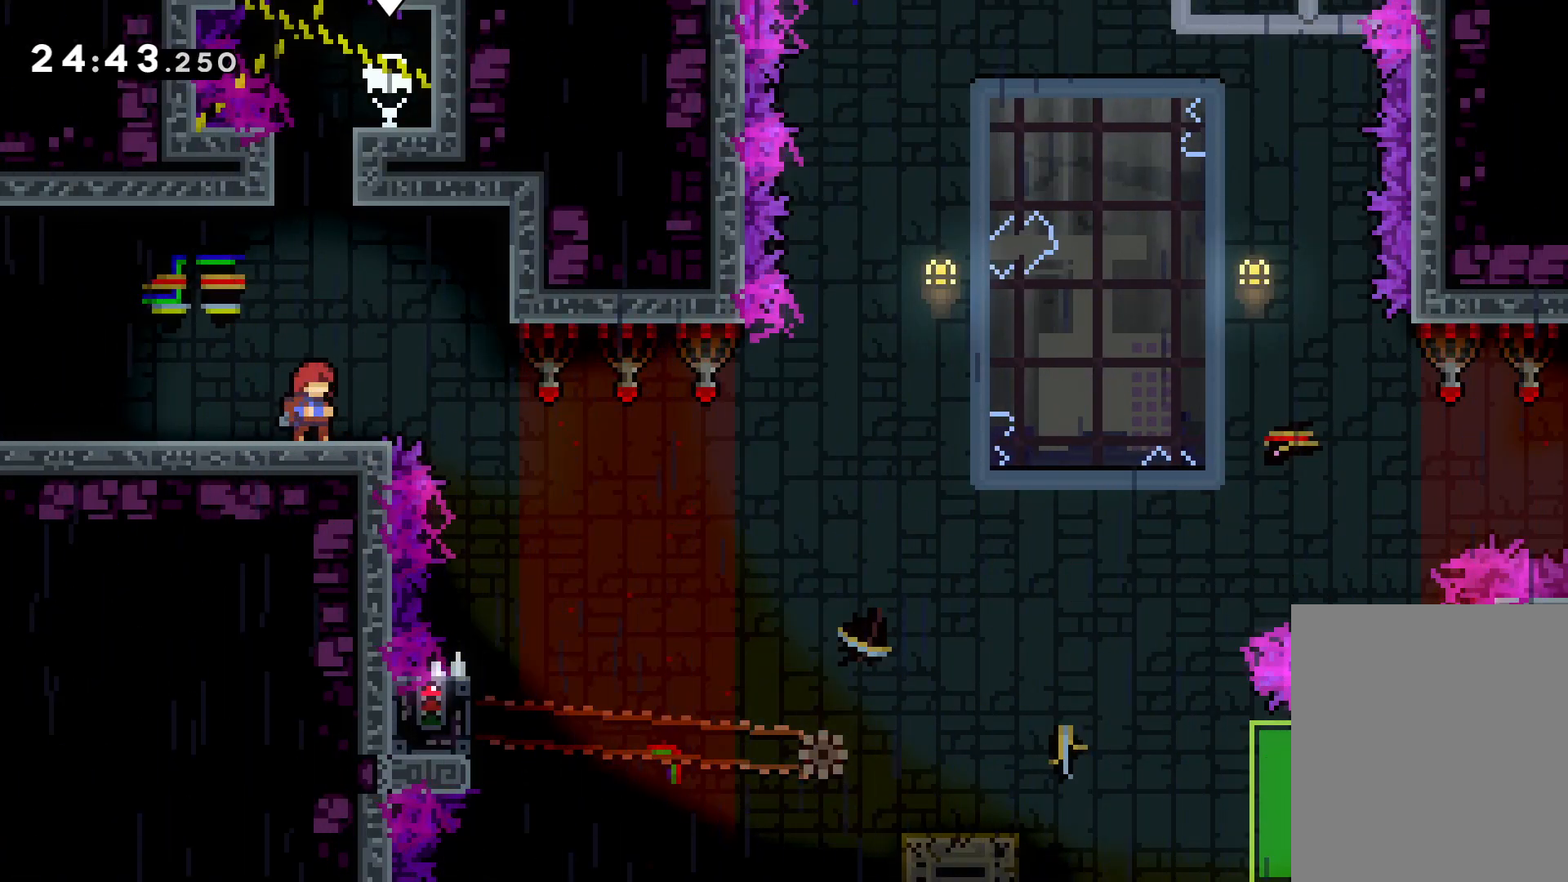
{"keys": ["dash", "up"], "events": [[283, "jump", "down"], [300, "up", "down"], [400, "dash", "down"], [466, "jump", "up"]]}
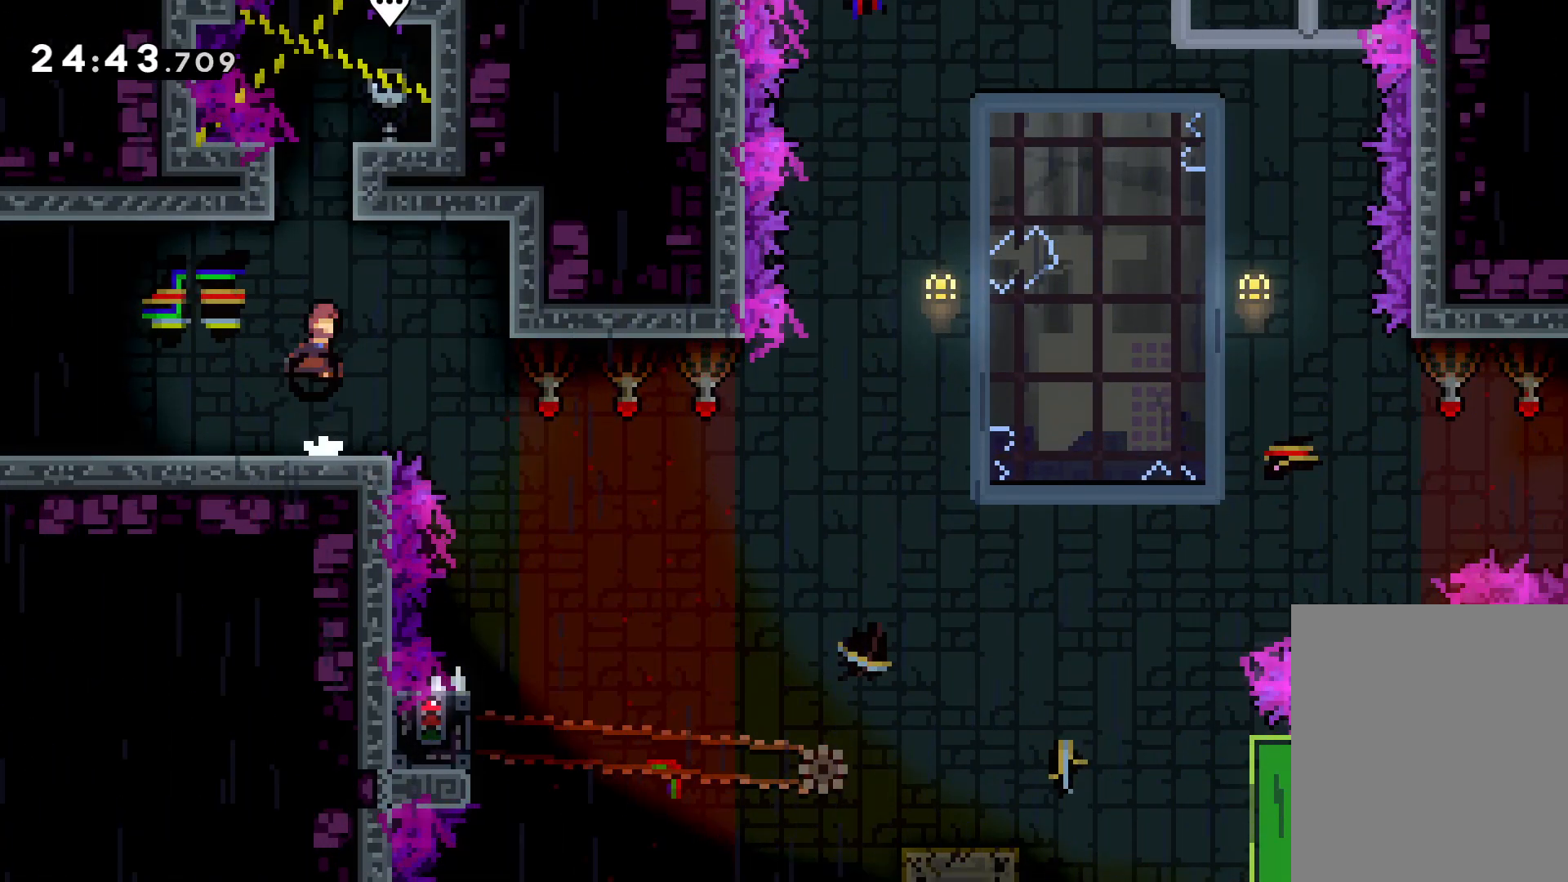
{"keys": ["grab", "right", "up"], "events": [[66, "dash", "up"], [83, "right", "down"], [350, "grab", "down"]]}
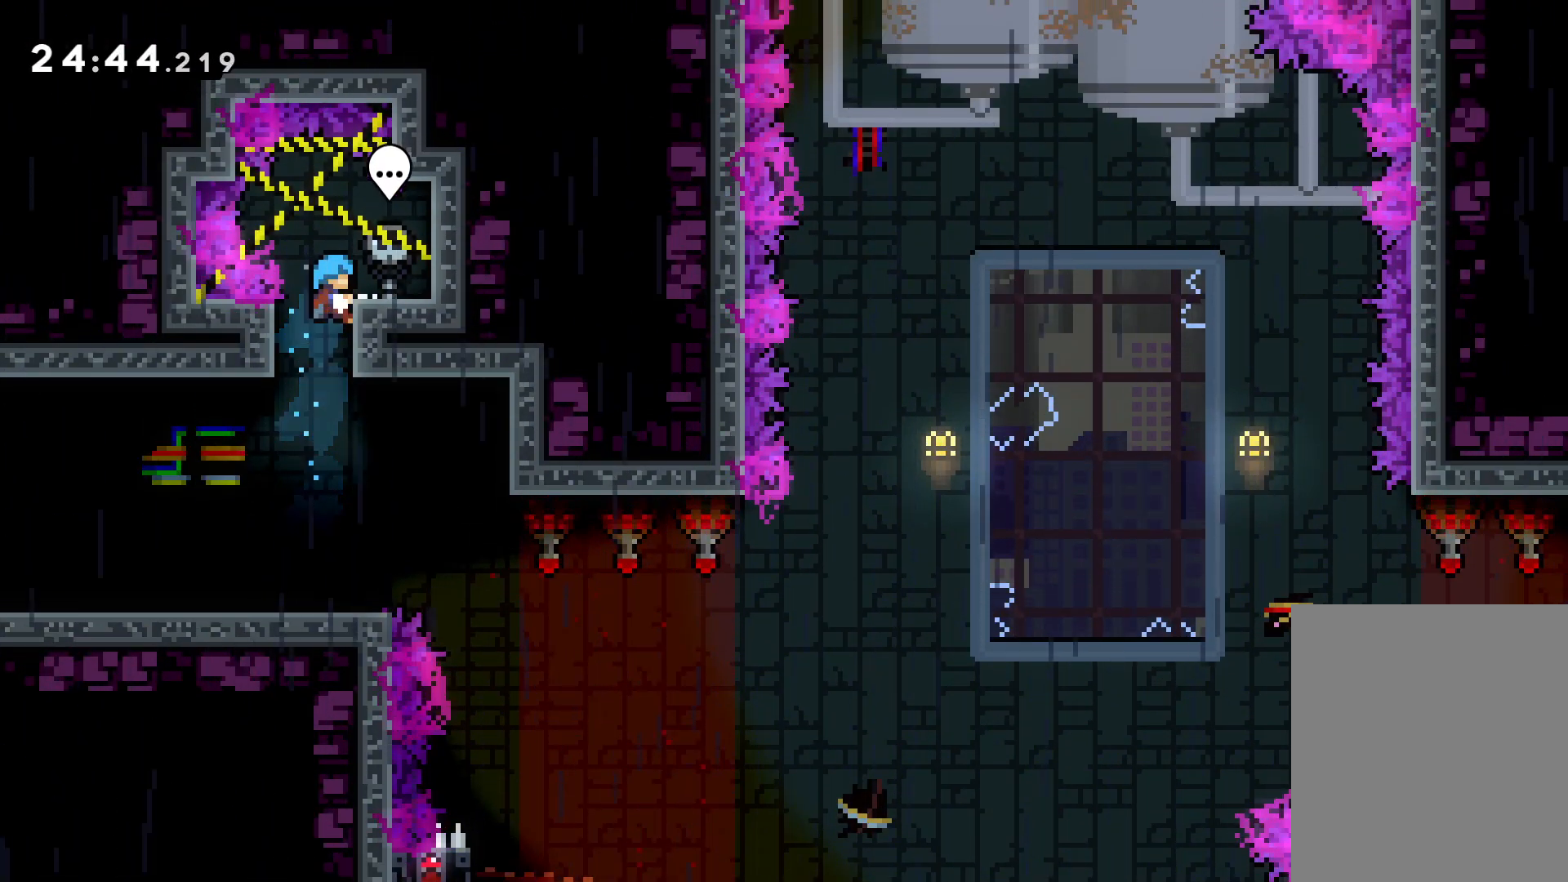
{"keys": [], "events": [[233, "up", "up"], [266, "grab", "up"], [283, "right", "up"], [350, "dash", "down"], [466, "dash", "up"]]}
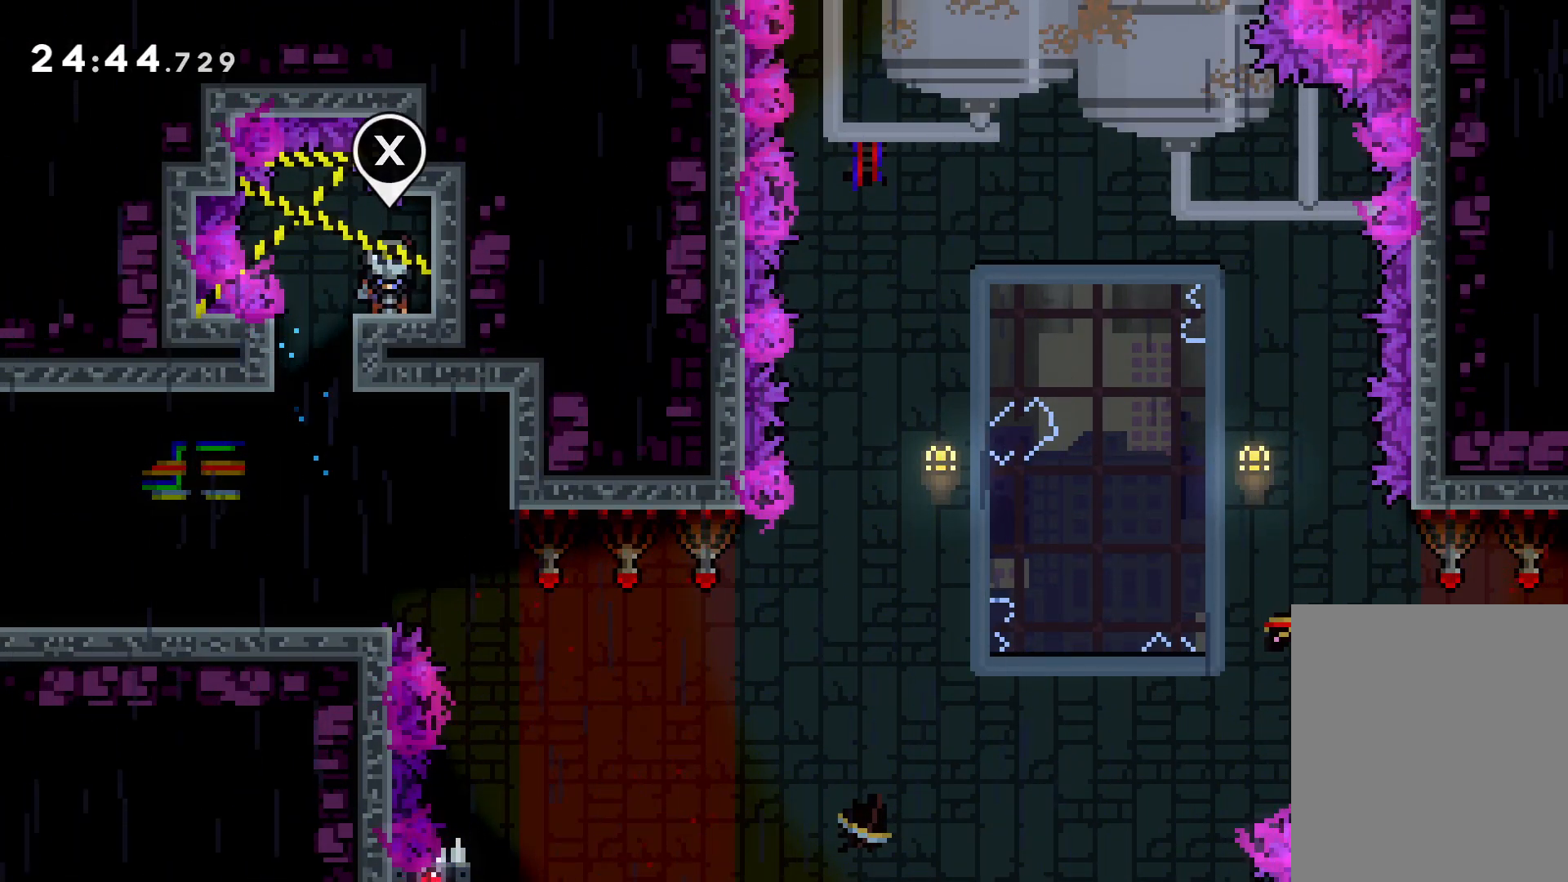
{"keys": ["down", "right"], "events": [[50, "down", "down"], [66, "right", "down"]]}
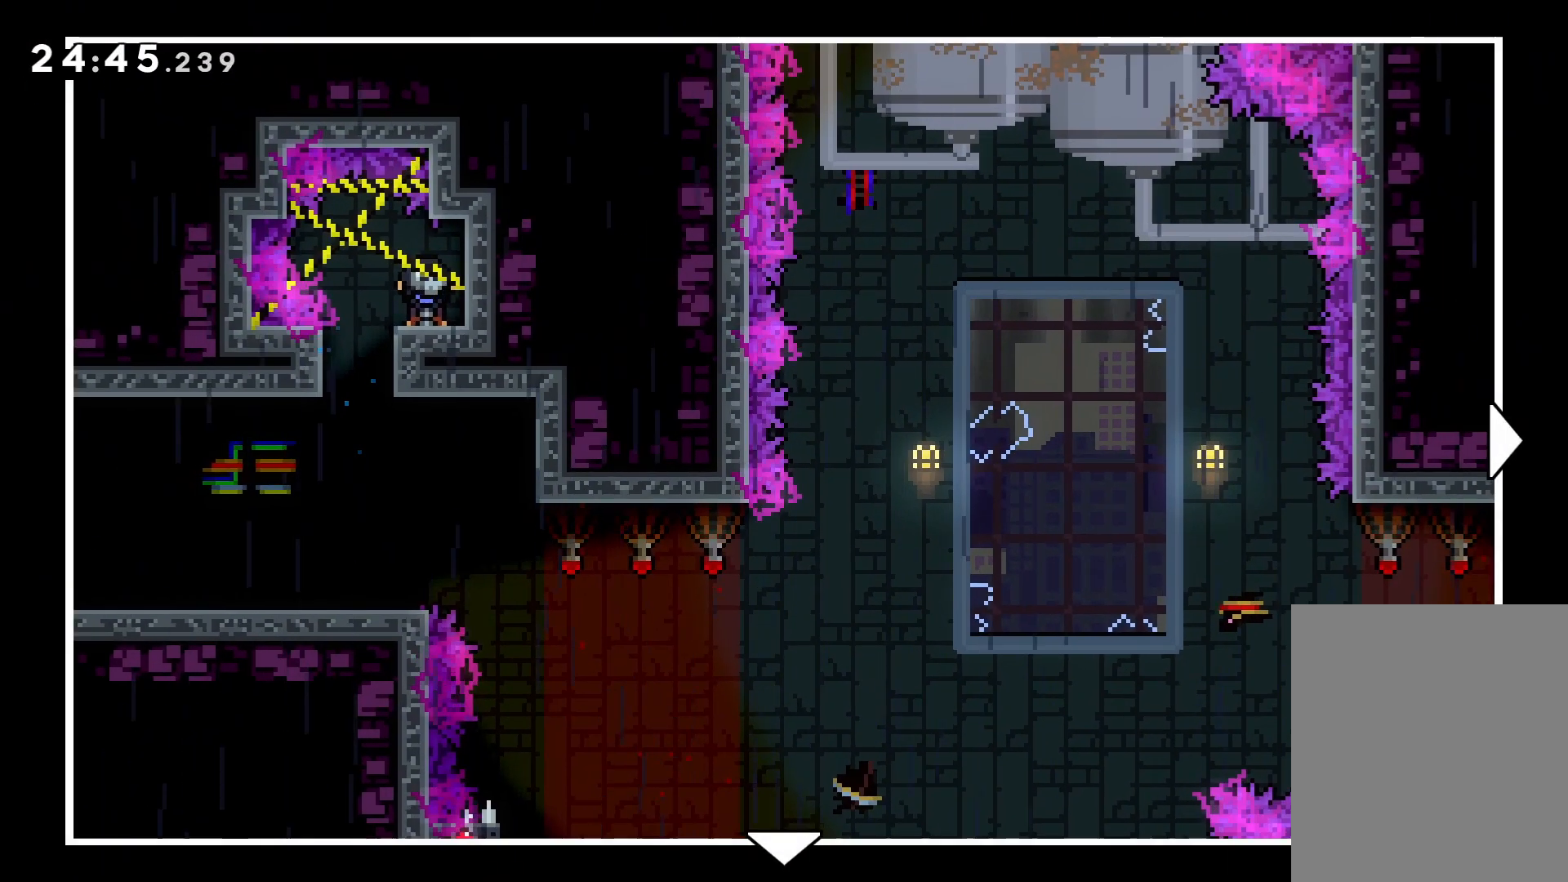
{"keys": ["down"], "events": [[350, "right", "up"], [383, "right", "down"], [466, "right", "up"]]}
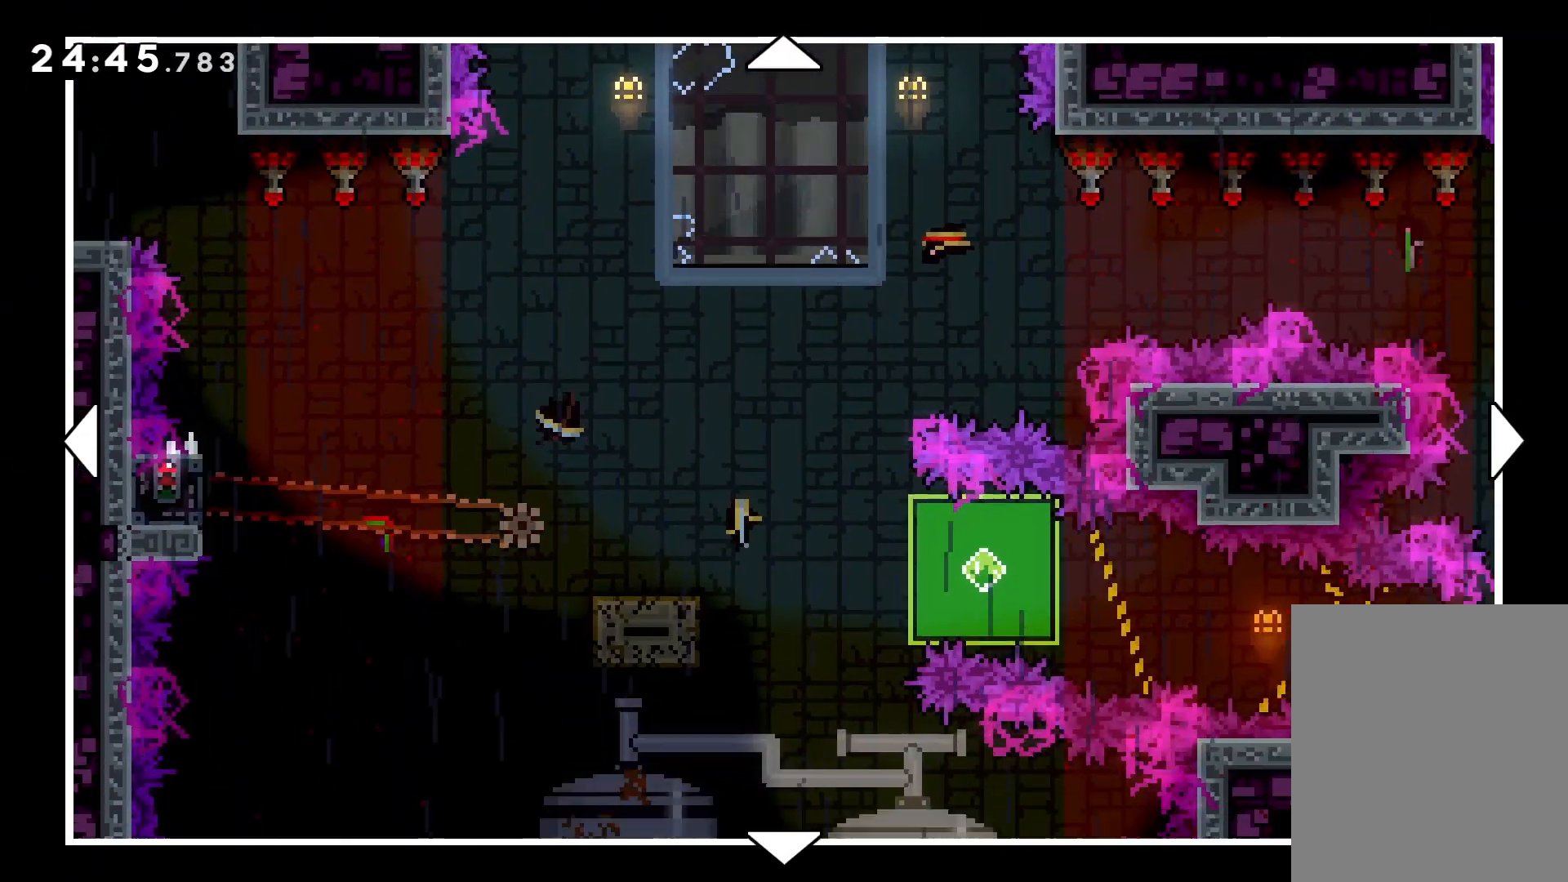
{"keys": ["right"], "events": [[183, "down", "up"], [450, "right", "down"]]}
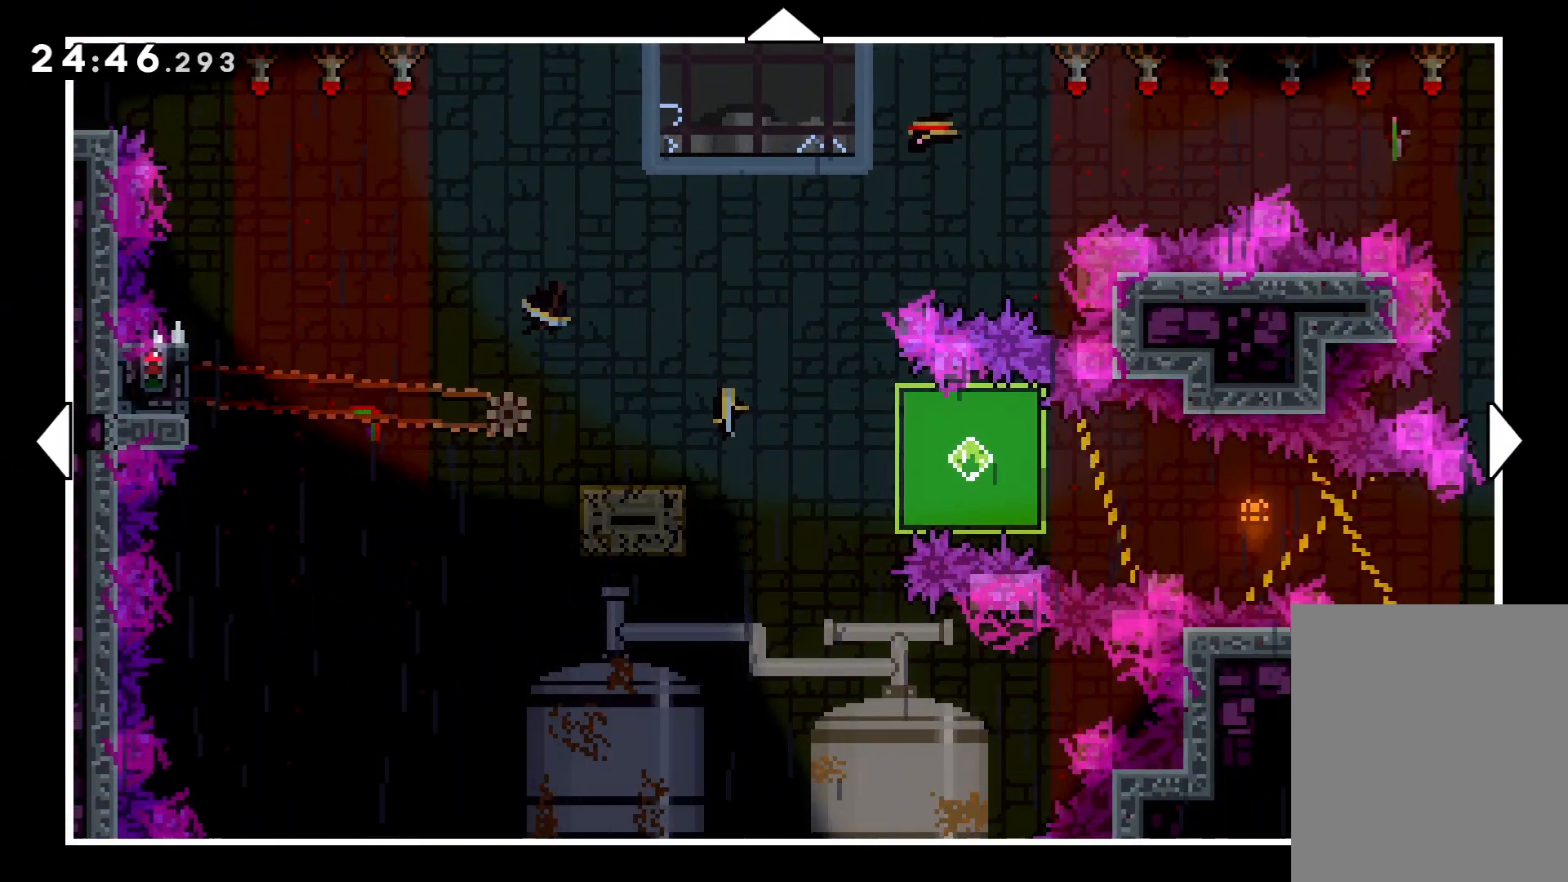
{"keys": ["right"], "events": [[33, "down", "down"], [433, "down", "up"]]}